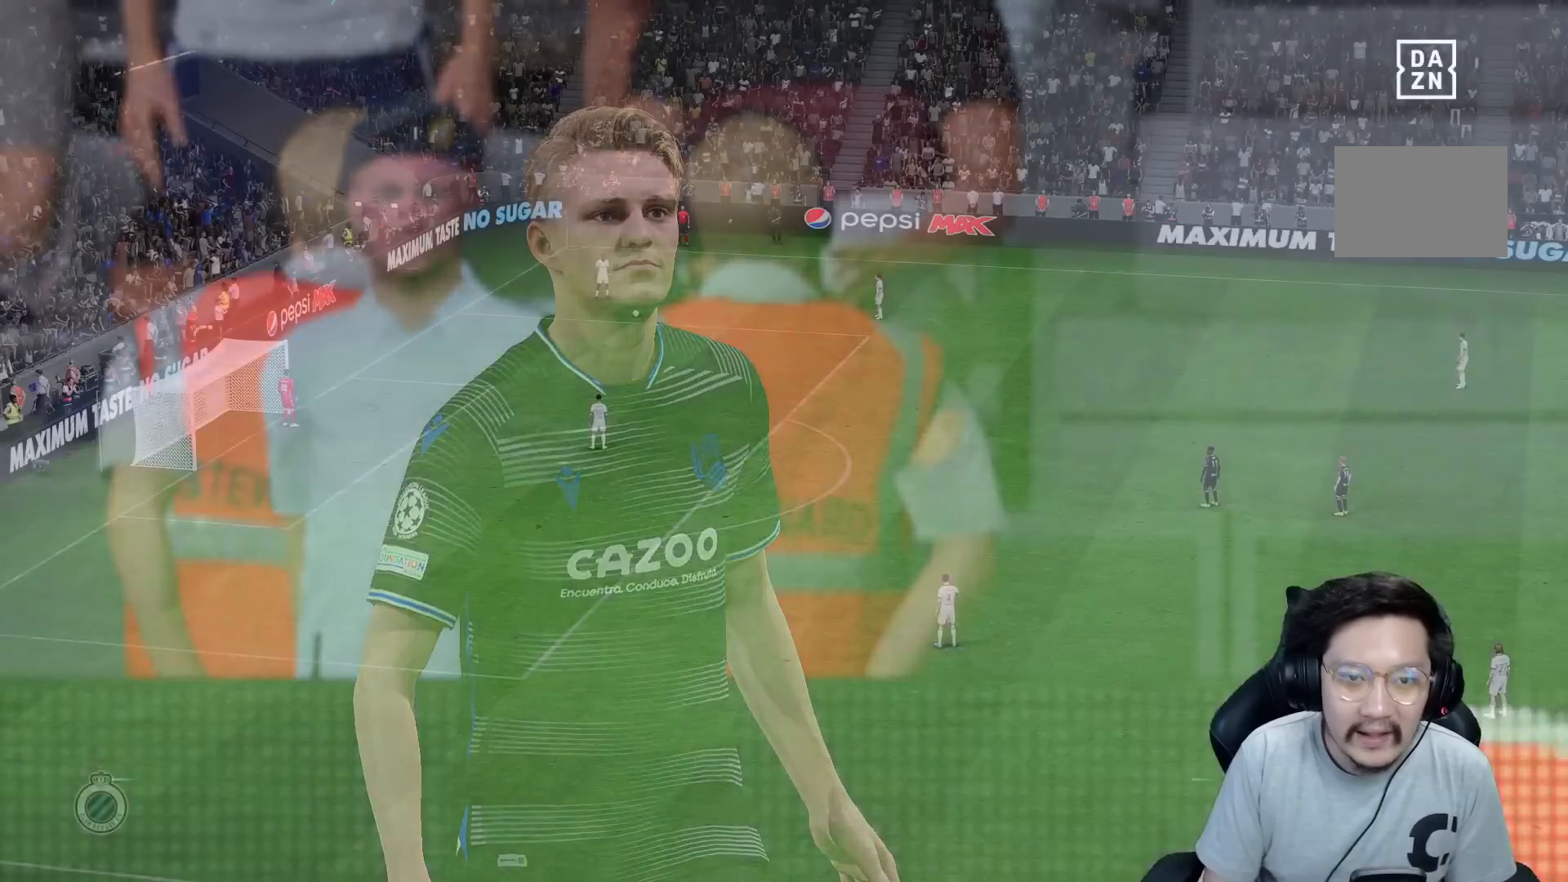
Gameplay with a controller (Xbox layout); each line is a JSON object with the inputs held at the frame after it. "events" lists button and stick changes between this image and that frame as [ms after this image, input, new state], when the widget could be followed in between. Not read: L3 R3.
{"buttons": [], "left_stick": "up", "right_stick": "center", "events": [[350, "left_stick", "up"]]}
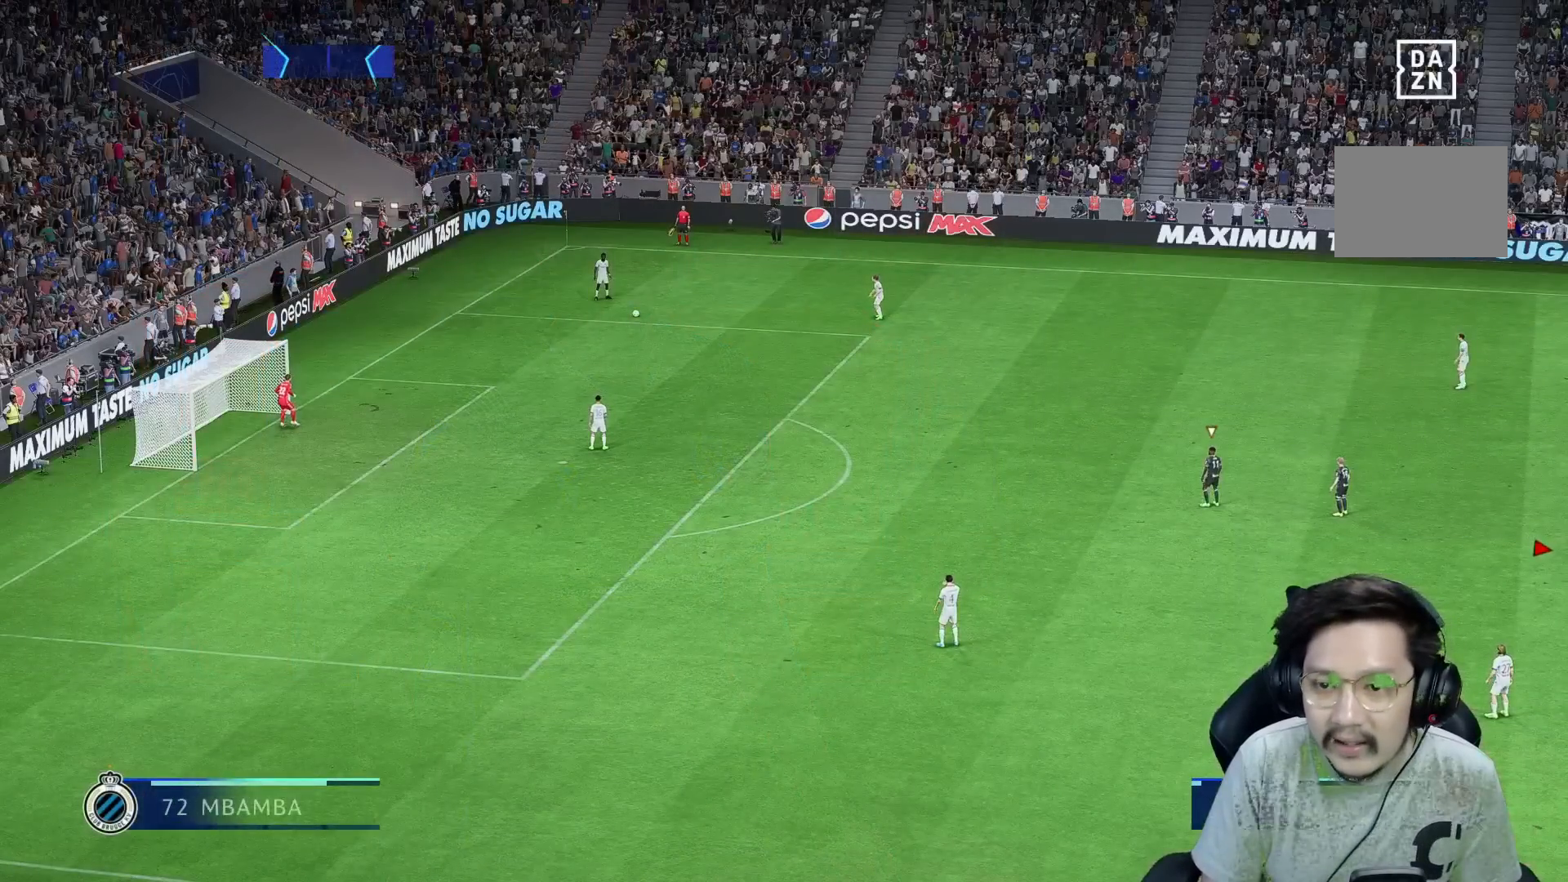
{"buttons": ["R1"], "left_stick": "up", "right_stick": "center"}
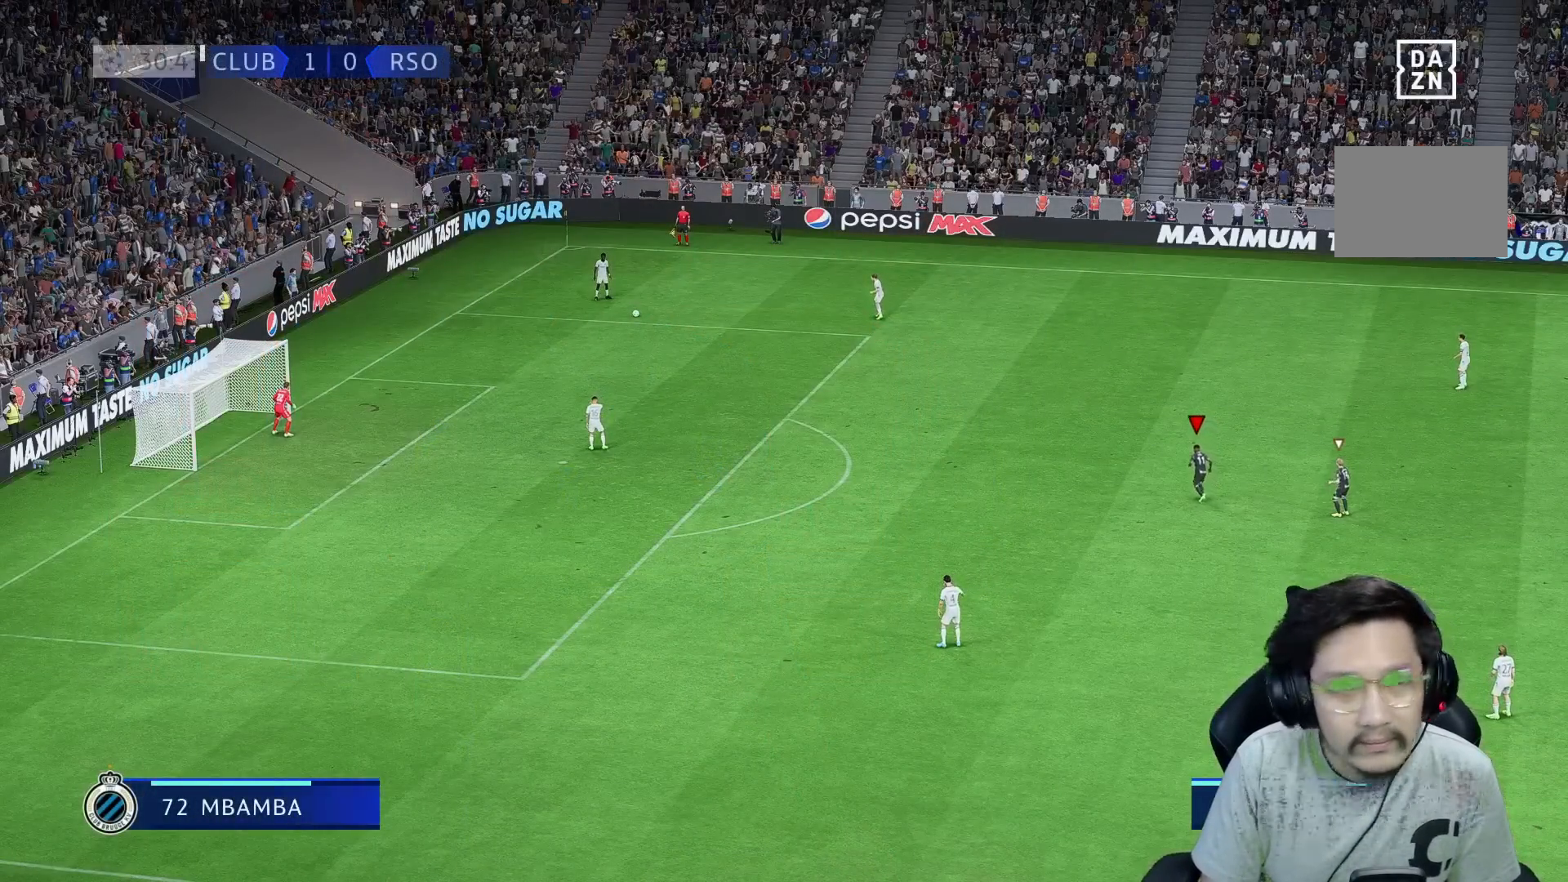
{"buttons": ["R1", "R2"], "left_stick": "up", "right_stick": "center", "events": [[283, "R2", "down"]]}
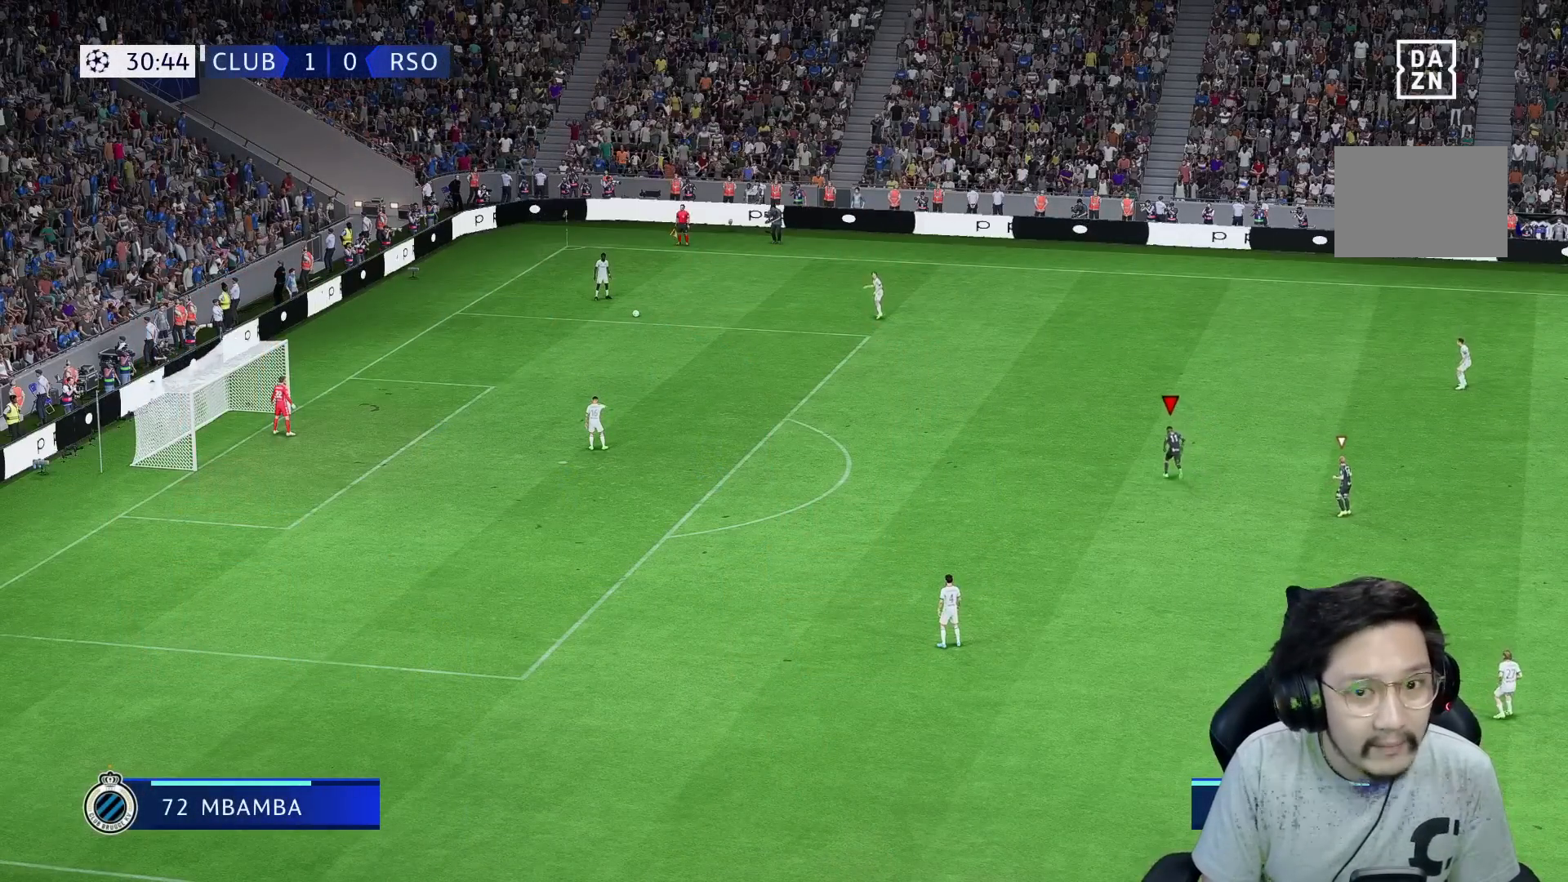
{"buttons": ["R1", "R2"], "left_stick": "up", "right_stick": "center", "events": []}
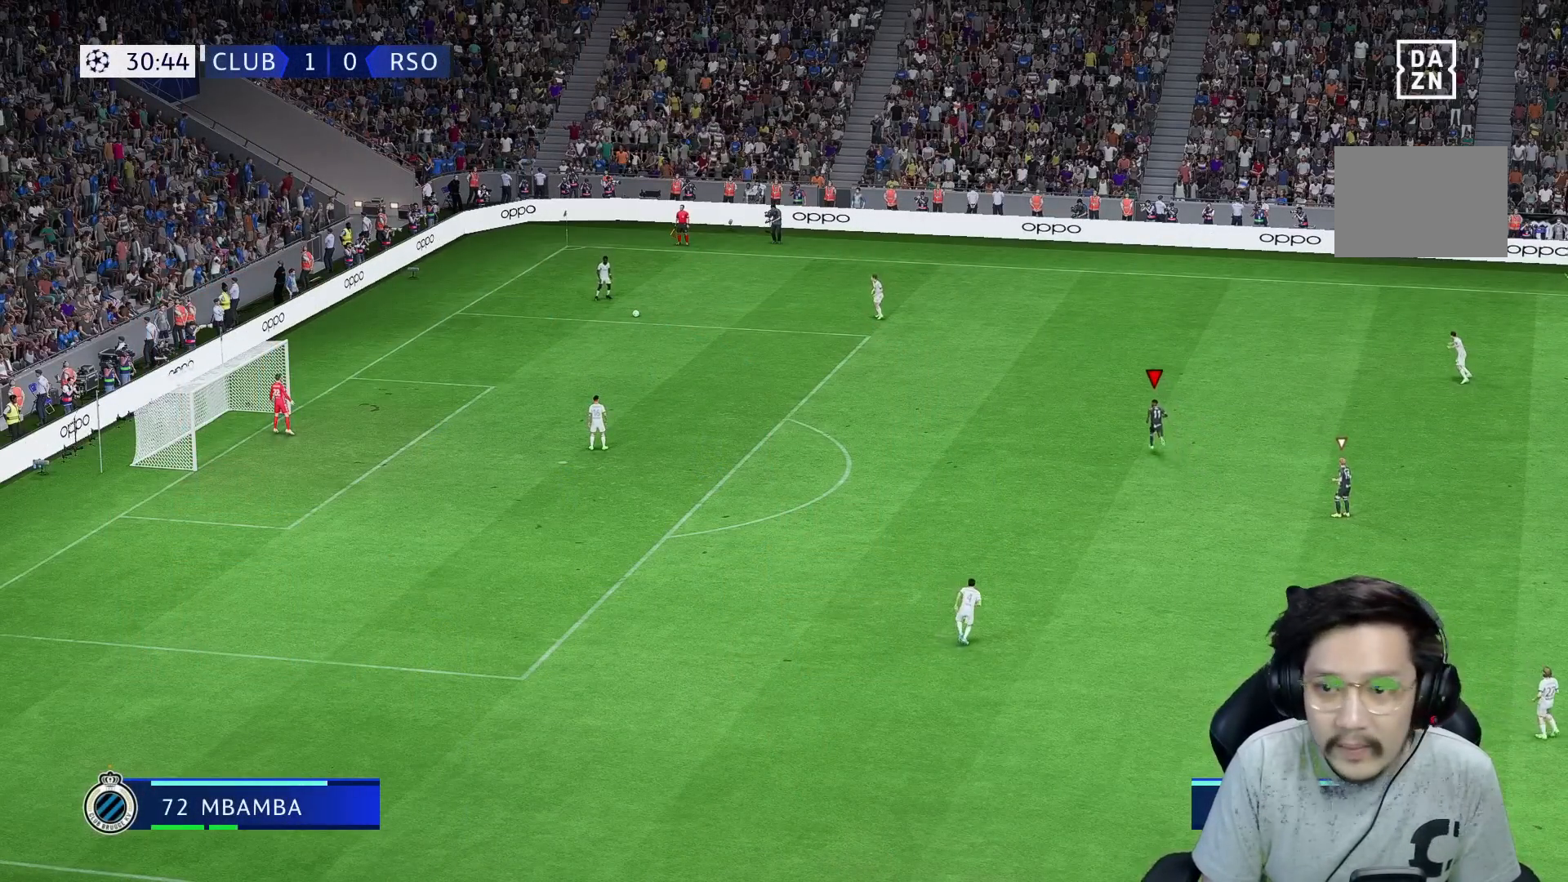
{"buttons": ["R1", "R2"], "left_stick": "up", "right_stick": "center", "events": []}
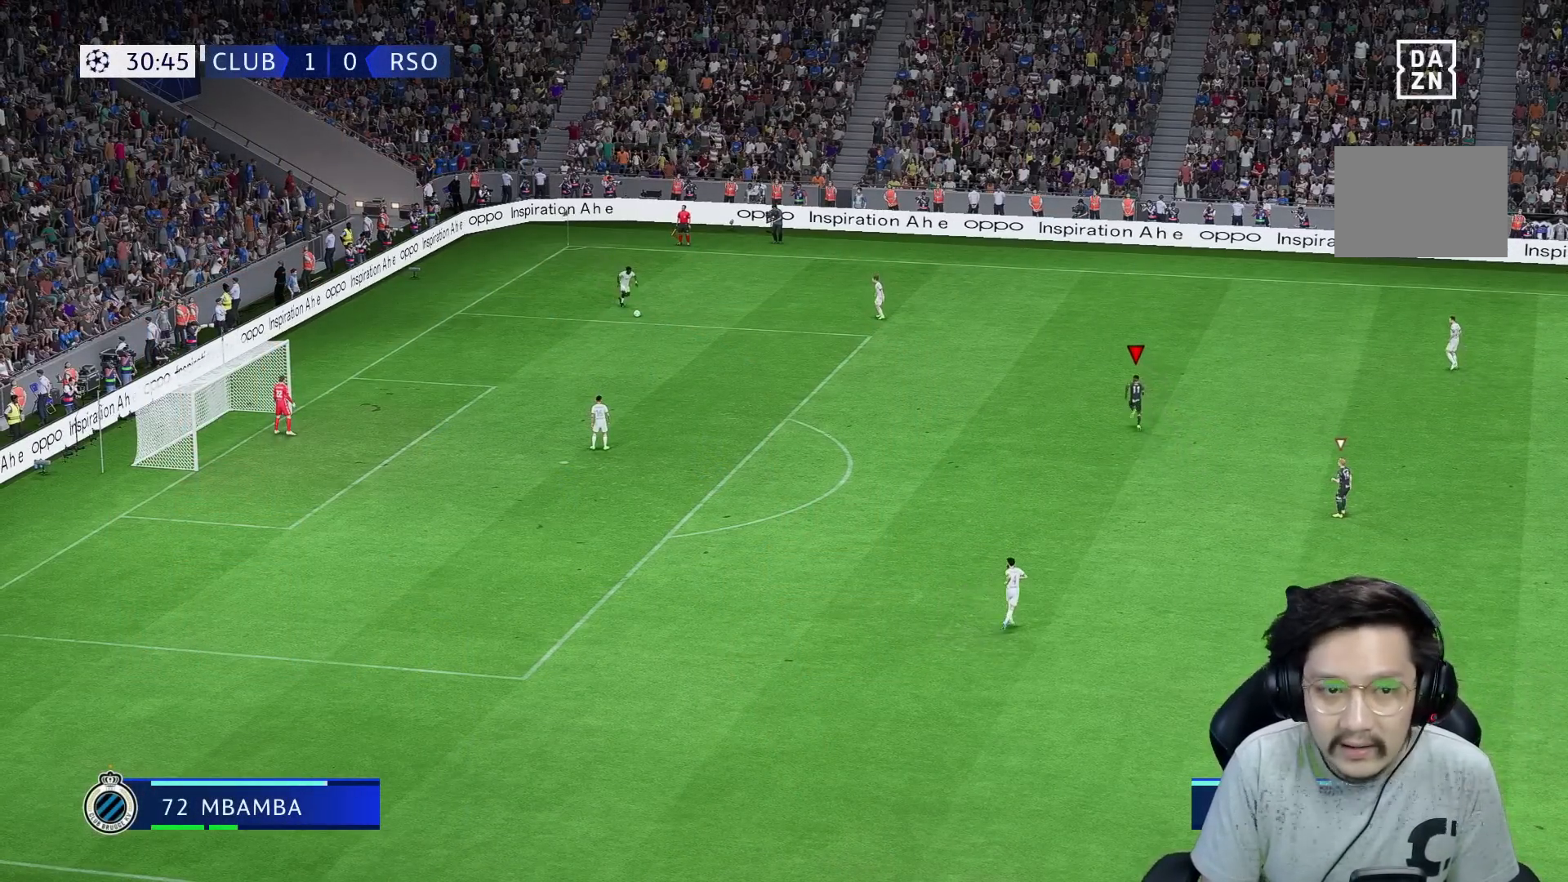
{"buttons": ["R1", "R2"], "left_stick": "up", "right_stick": "center", "events": []}
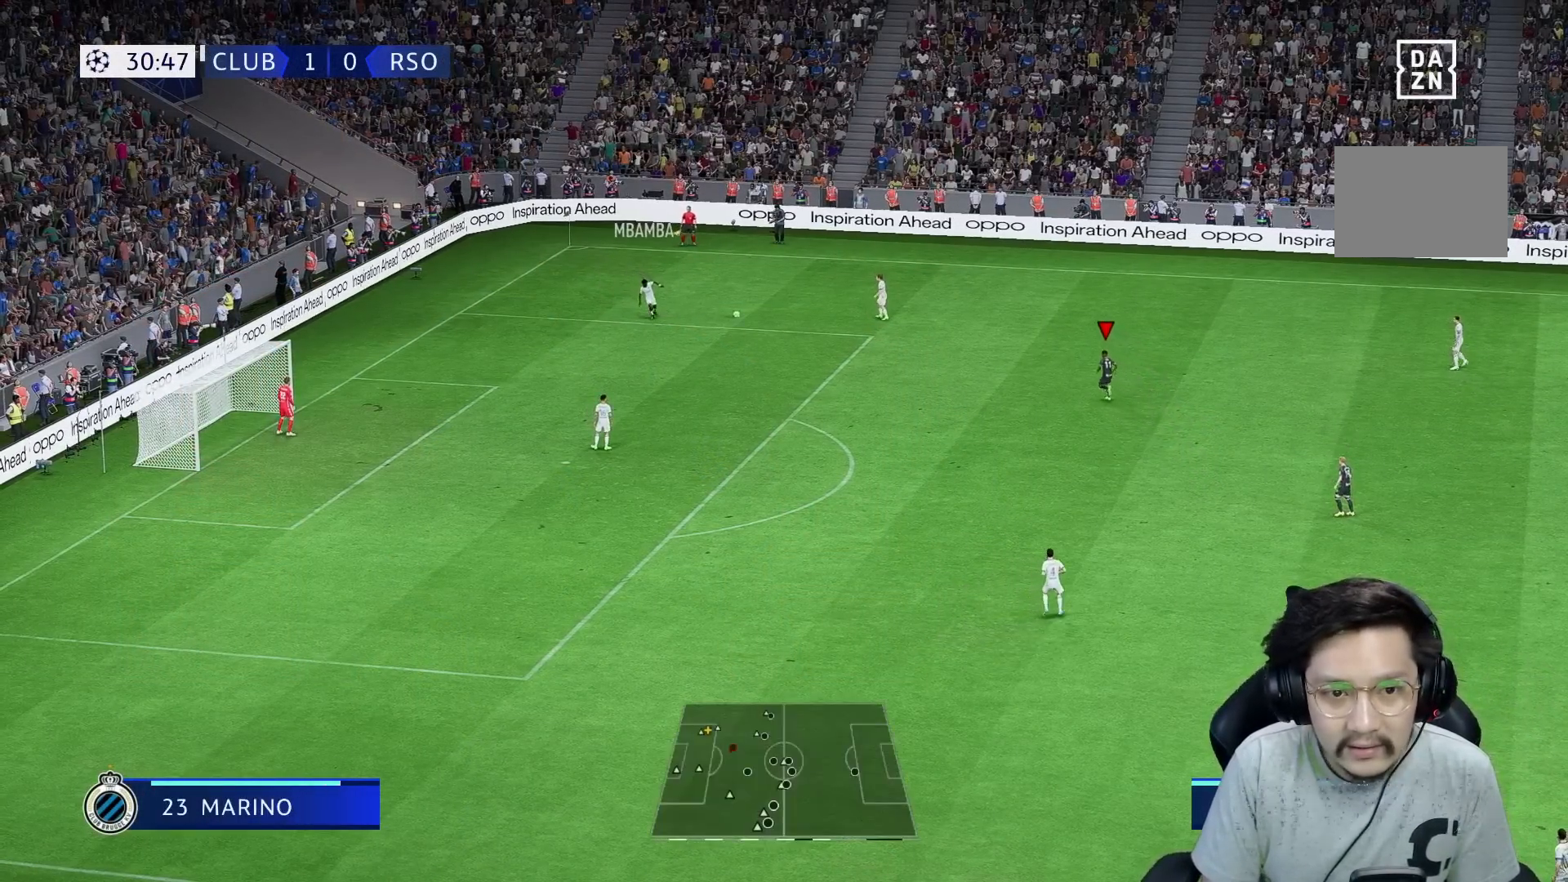
{"buttons": ["R2"], "left_stick": "up", "right_stick": "center", "events": [[33, "right_stick", "down-right"], [67, "R1", "up"], [100, "right_stick", "center"]]}
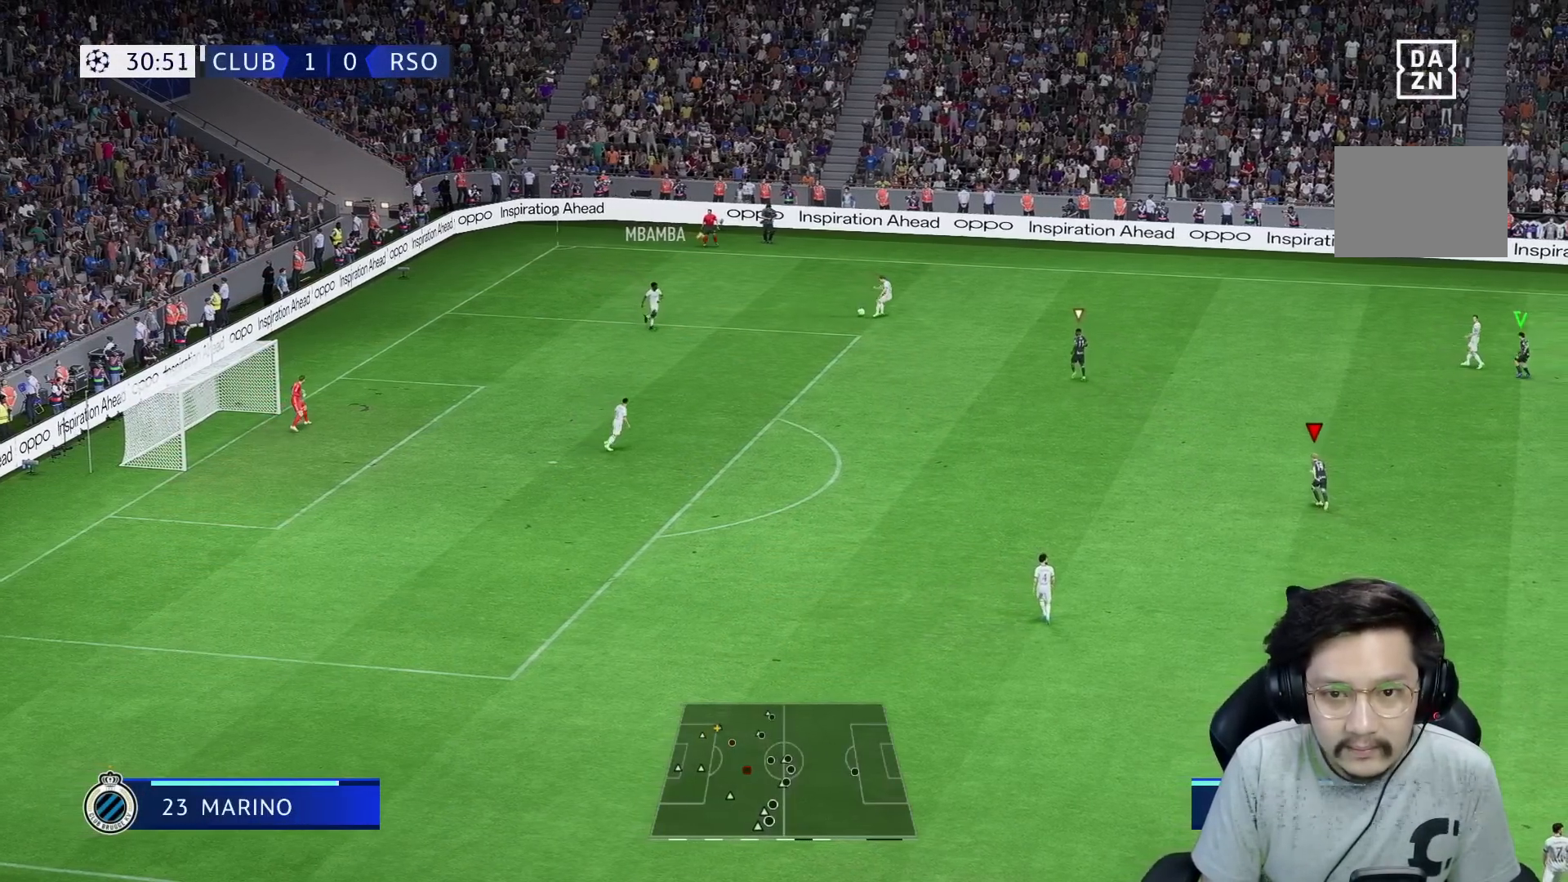
{"buttons": ["R2"], "left_stick": "up", "right_stick": "center", "events": []}
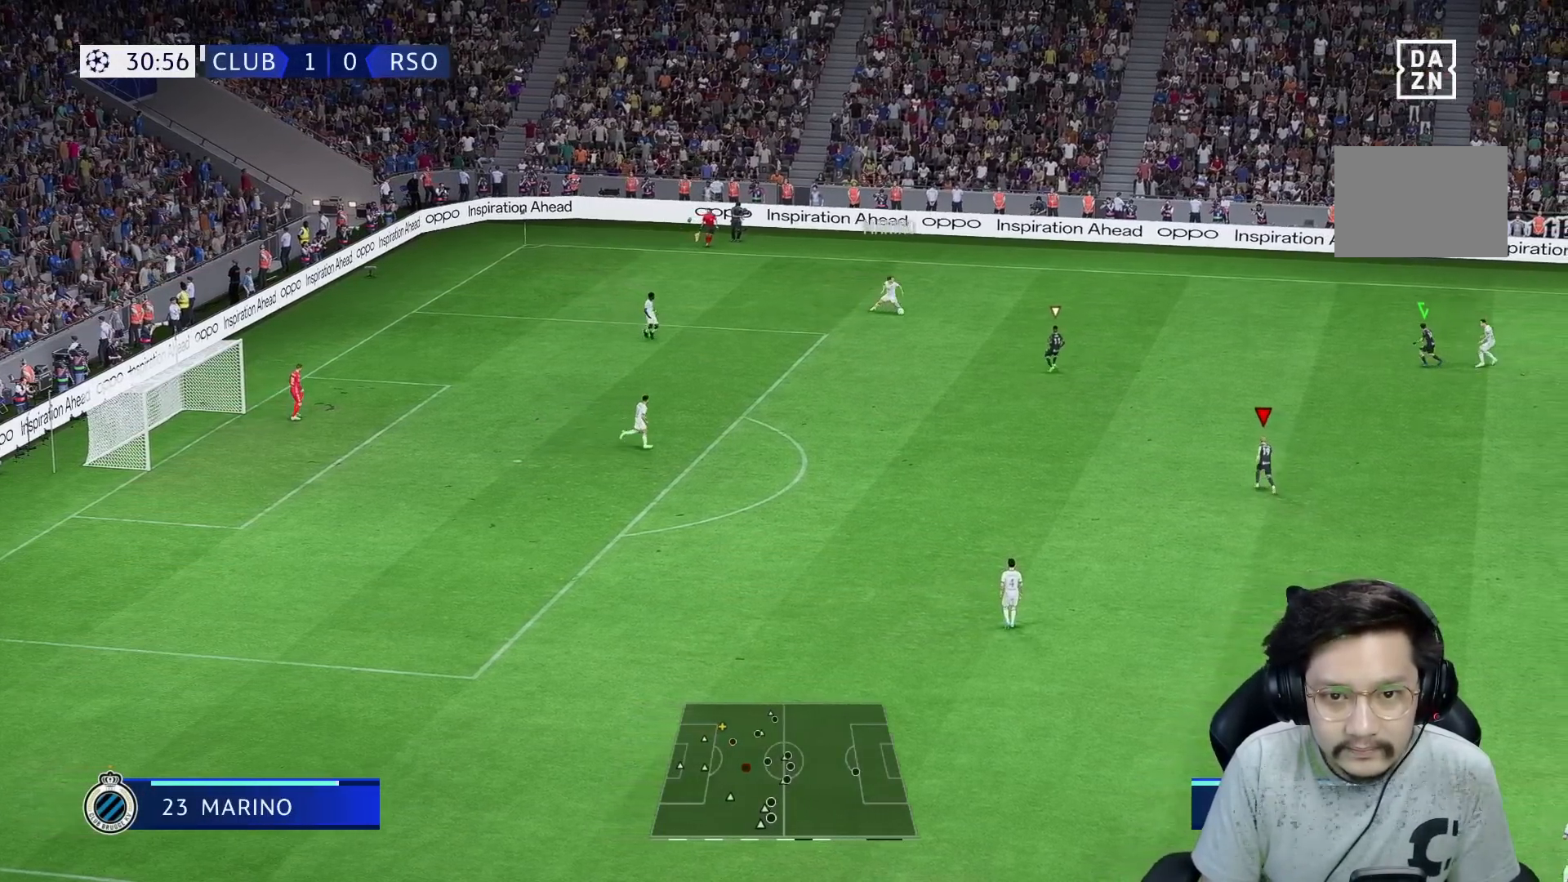
{"buttons": ["R2"], "left_stick": "up", "right_stick": "center", "events": [[33, "L1", "down"], [100, "L1", "up"]]}
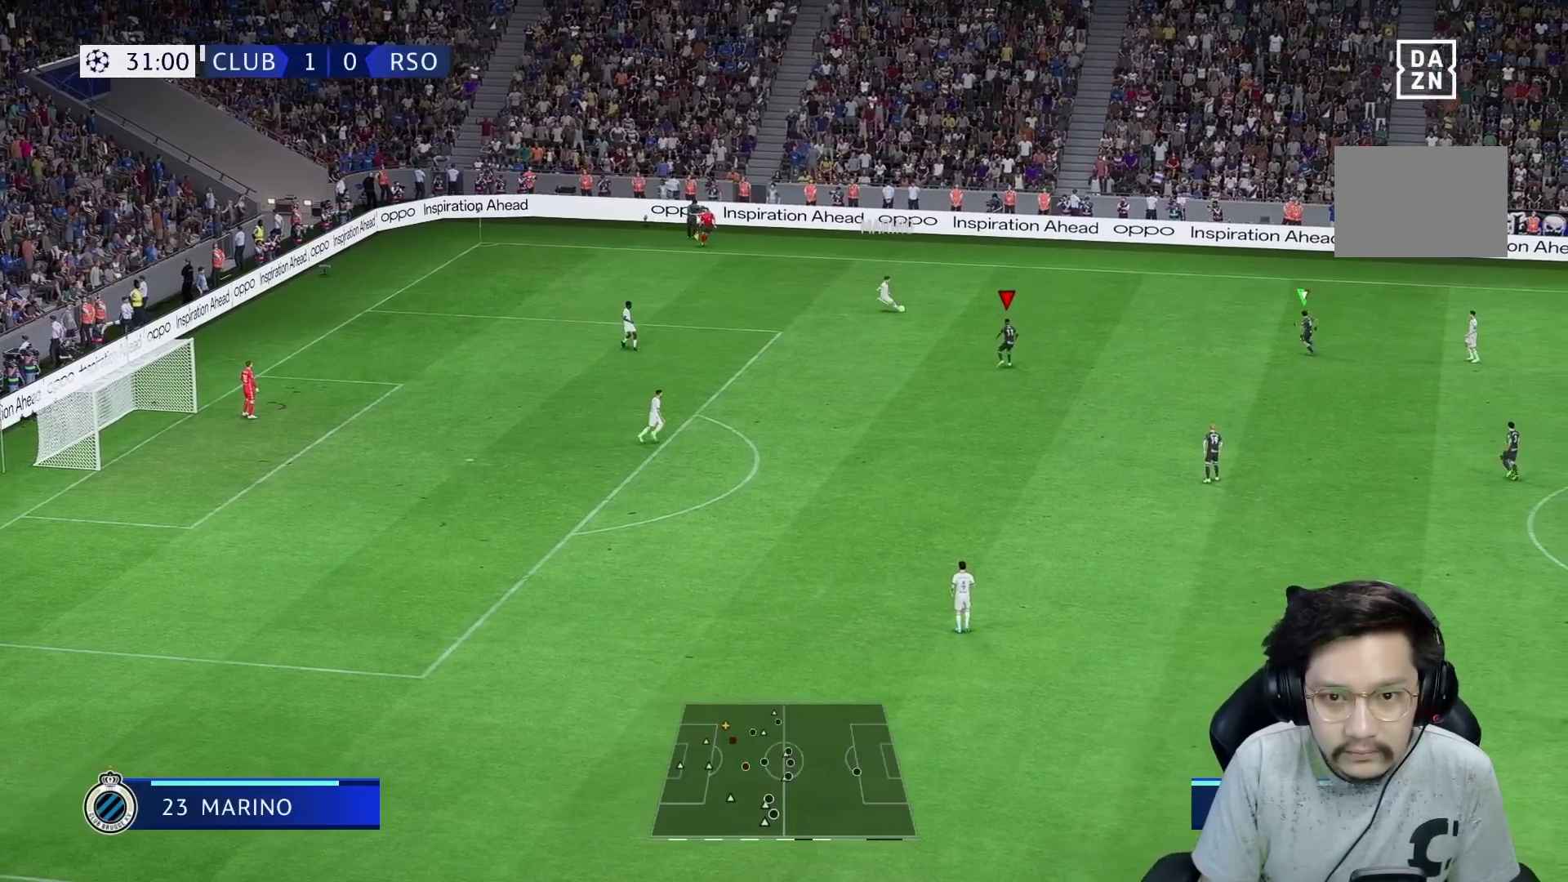
{"buttons": ["R2"], "left_stick": "up", "right_stick": "center", "events": [[217, "R1", "down"], [450, "R1", "up"]]}
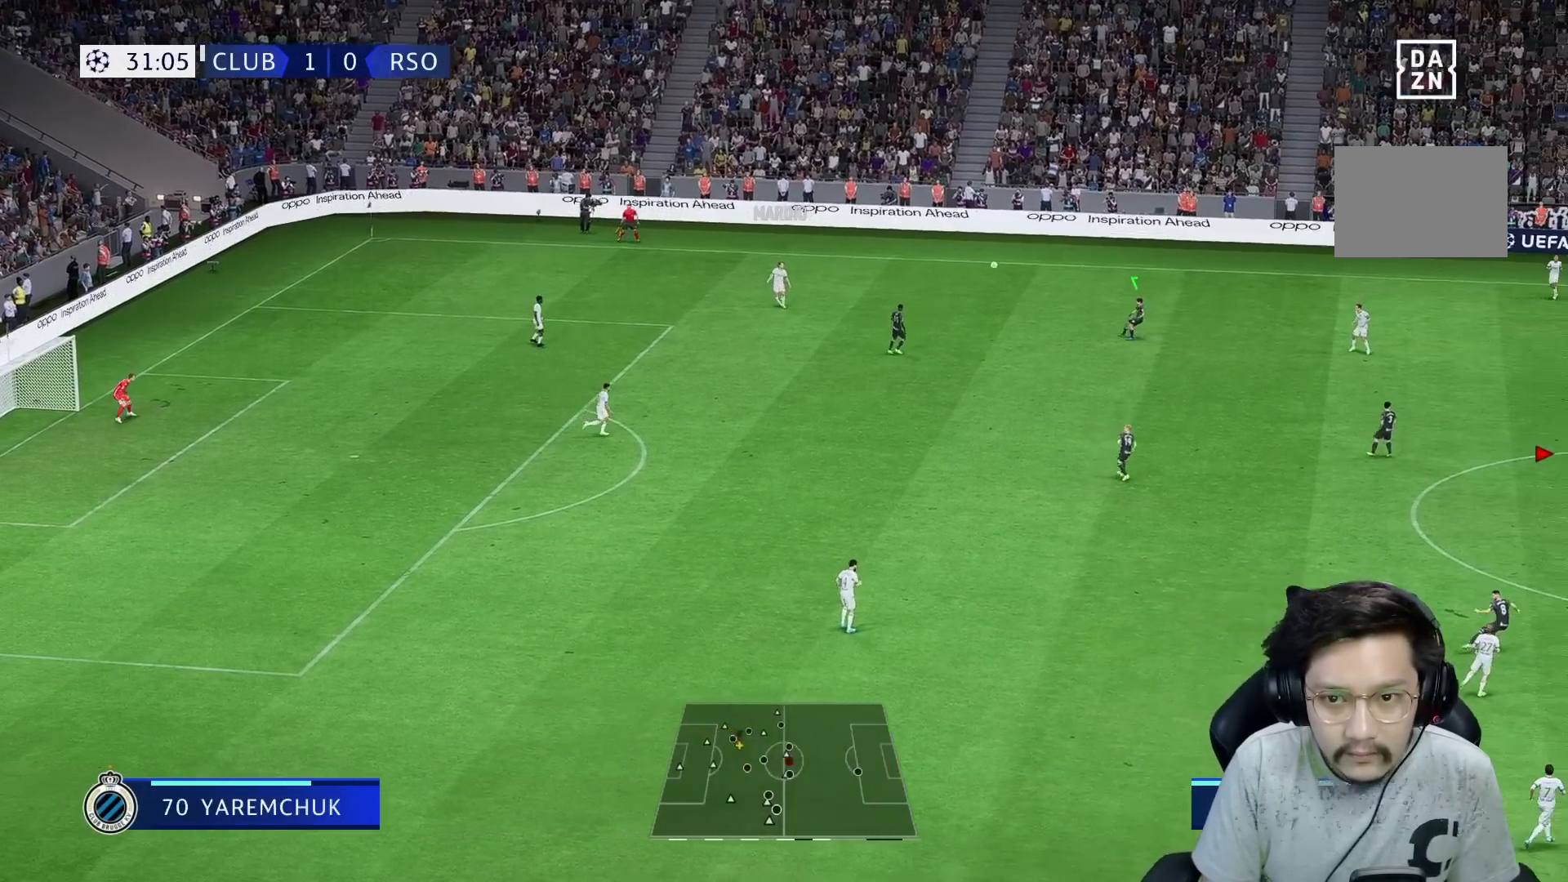
{"buttons": ["A", "R1"], "left_stick": "up-left", "right_stick": "center", "events": [[33, "L2", "down"], [217, "L2", "up"], [250, "R2", "up"], [250, "left_stick", "up-left"], [317, "A", "down"], [317, "R1", "down"]]}
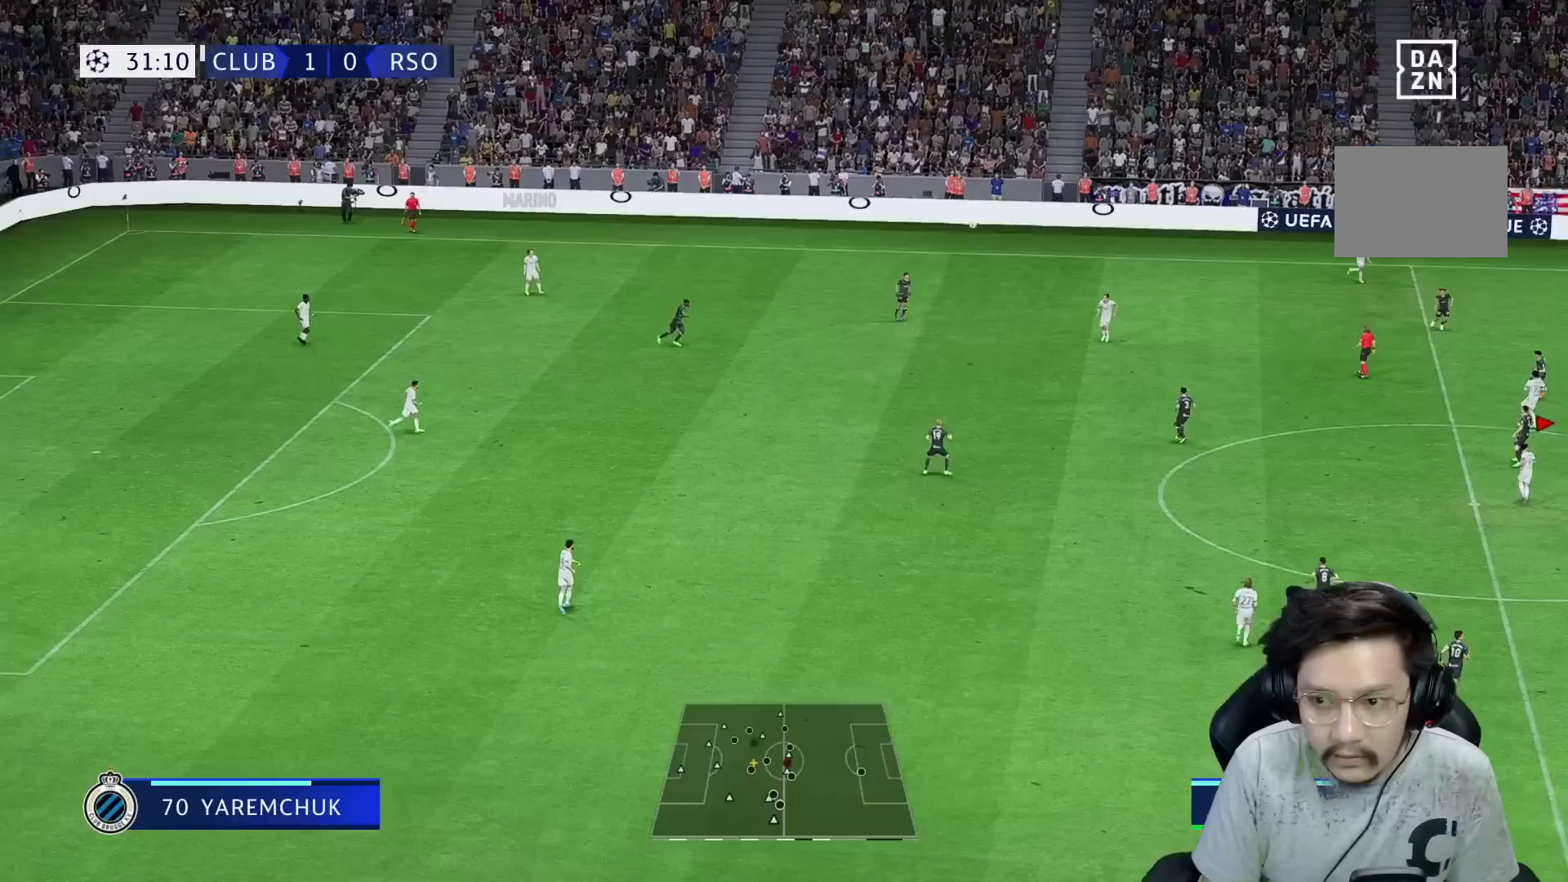
{"buttons": ["R1"], "left_stick": "left", "right_stick": "center", "events": [[17, "A", "up"], [150, "left_stick", "left"]]}
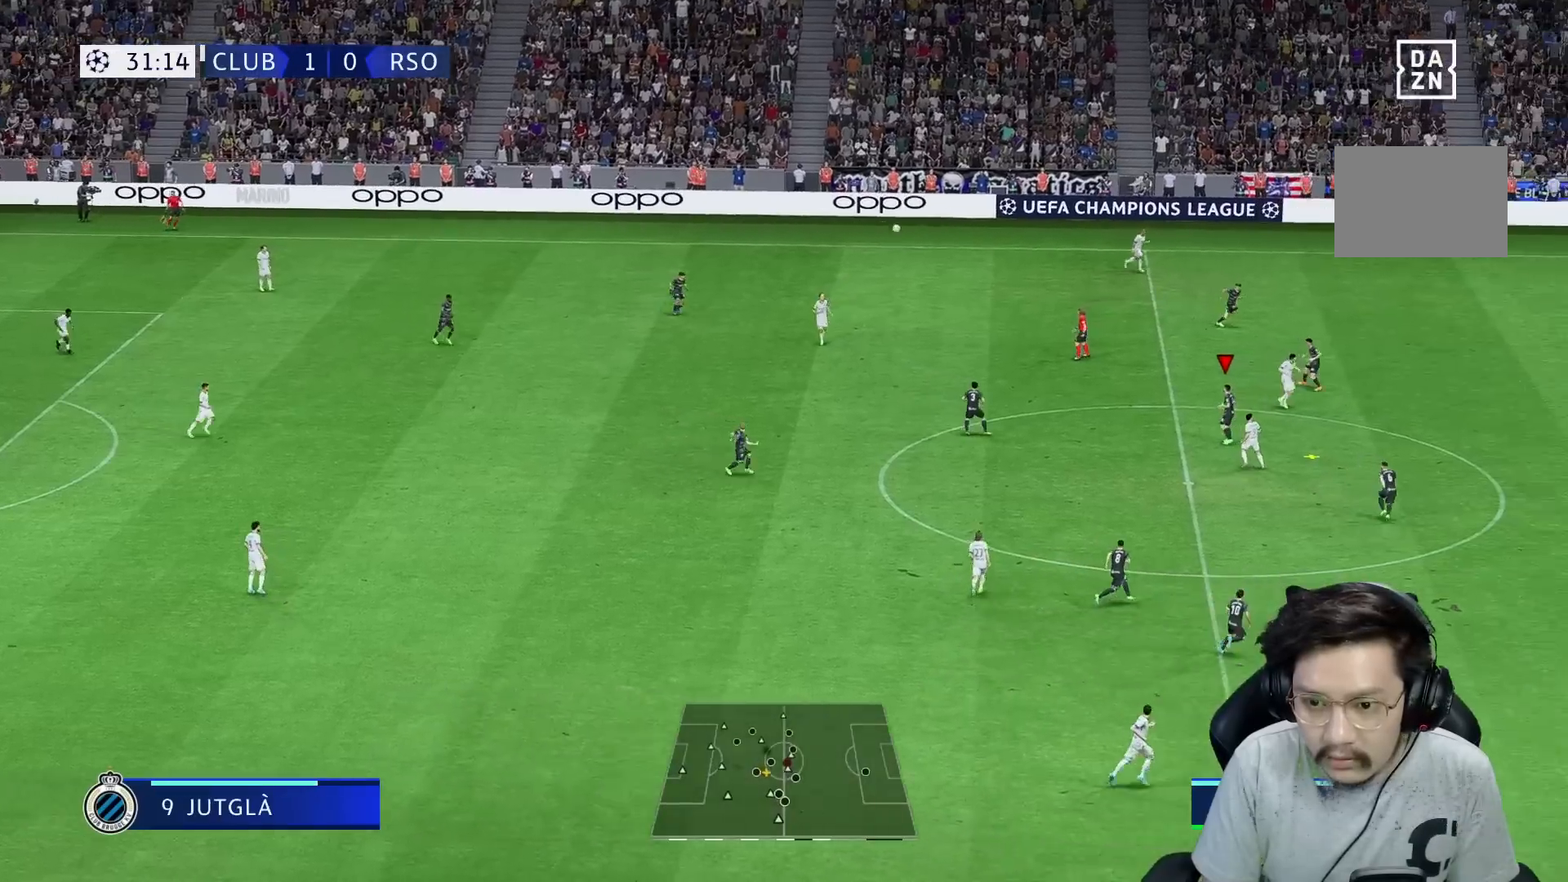
{"buttons": ["R2"], "left_stick": "down-left", "right_stick": "center", "events": [[133, "R1", "up"], [233, "R1", "down"], [233, "left_stick", "down-left"], [333, "R1", "up"], [350, "R2", "down"]]}
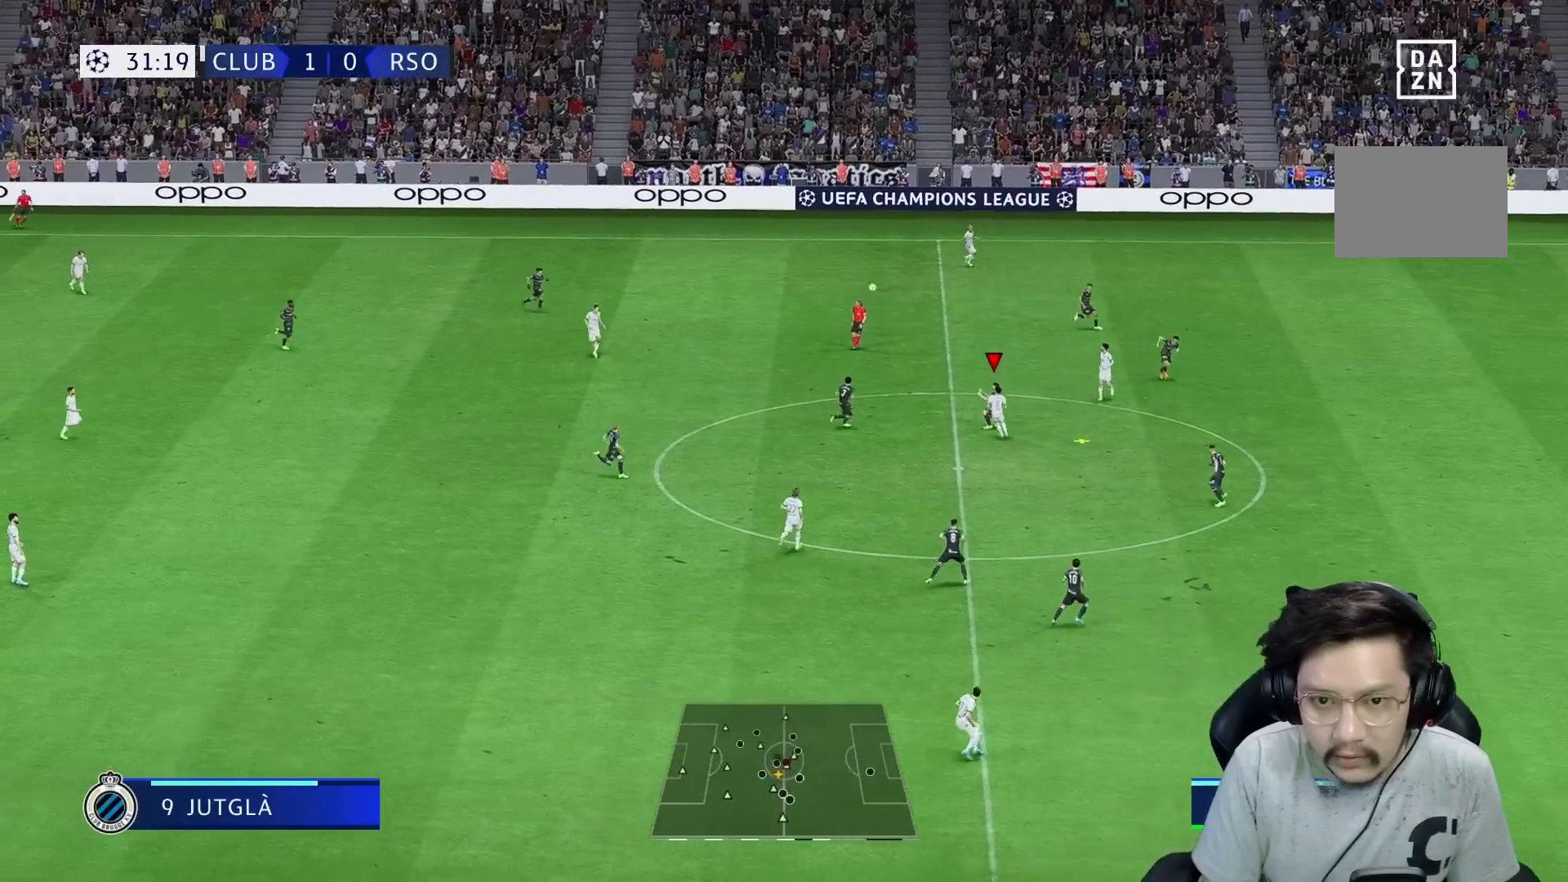
{"buttons": ["R2"], "left_stick": "left", "right_stick": "center", "events": [[250, "left_stick", "left"]]}
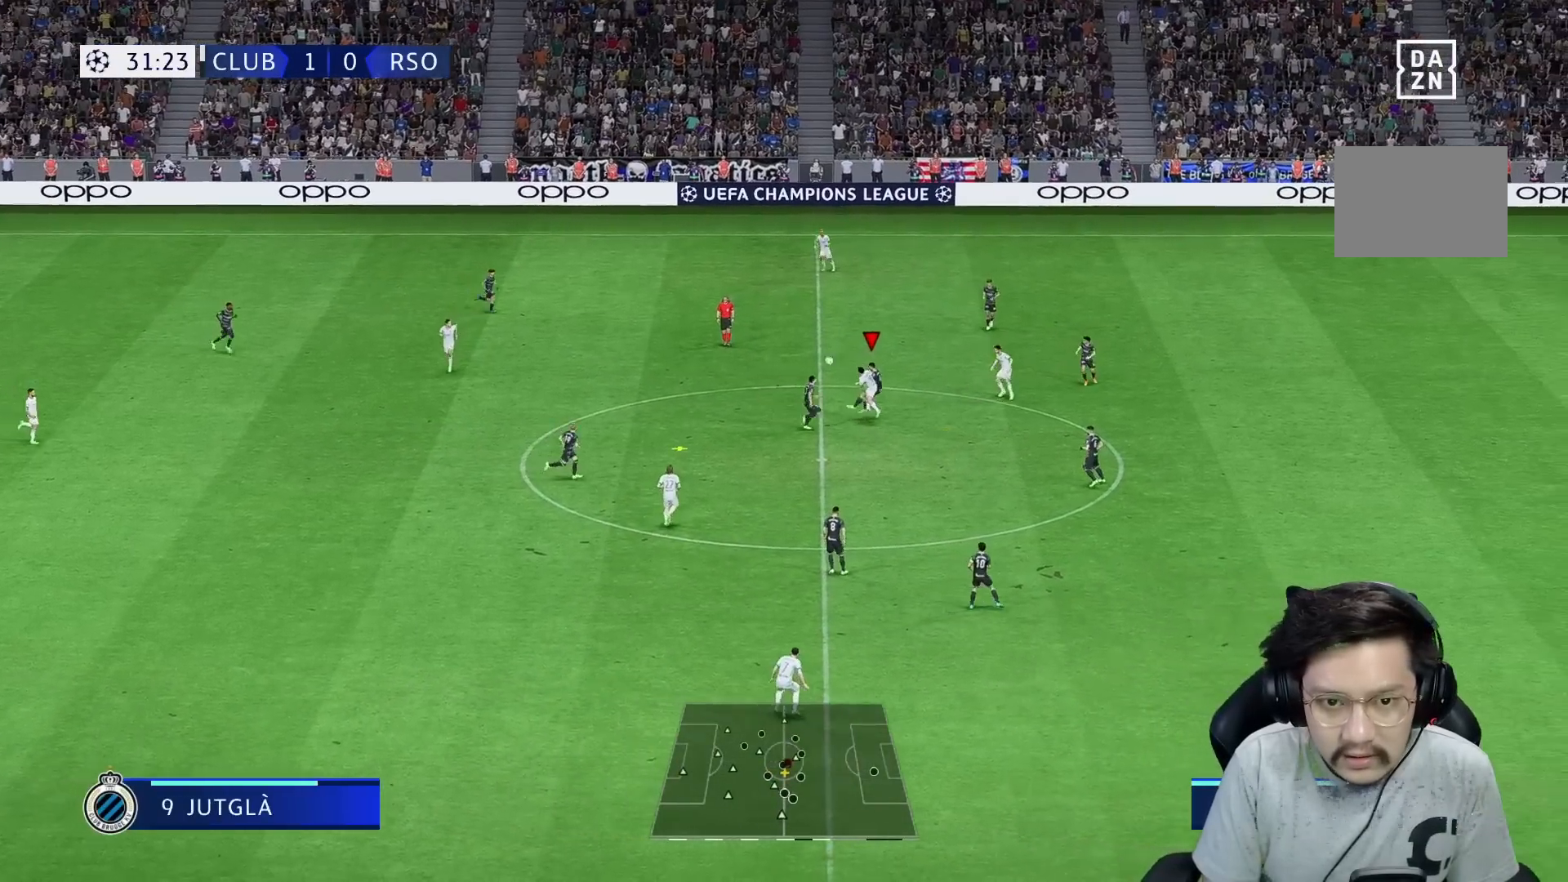
{"buttons": [], "left_stick": "left", "right_stick": "center", "events": [[267, "R2", "up"]]}
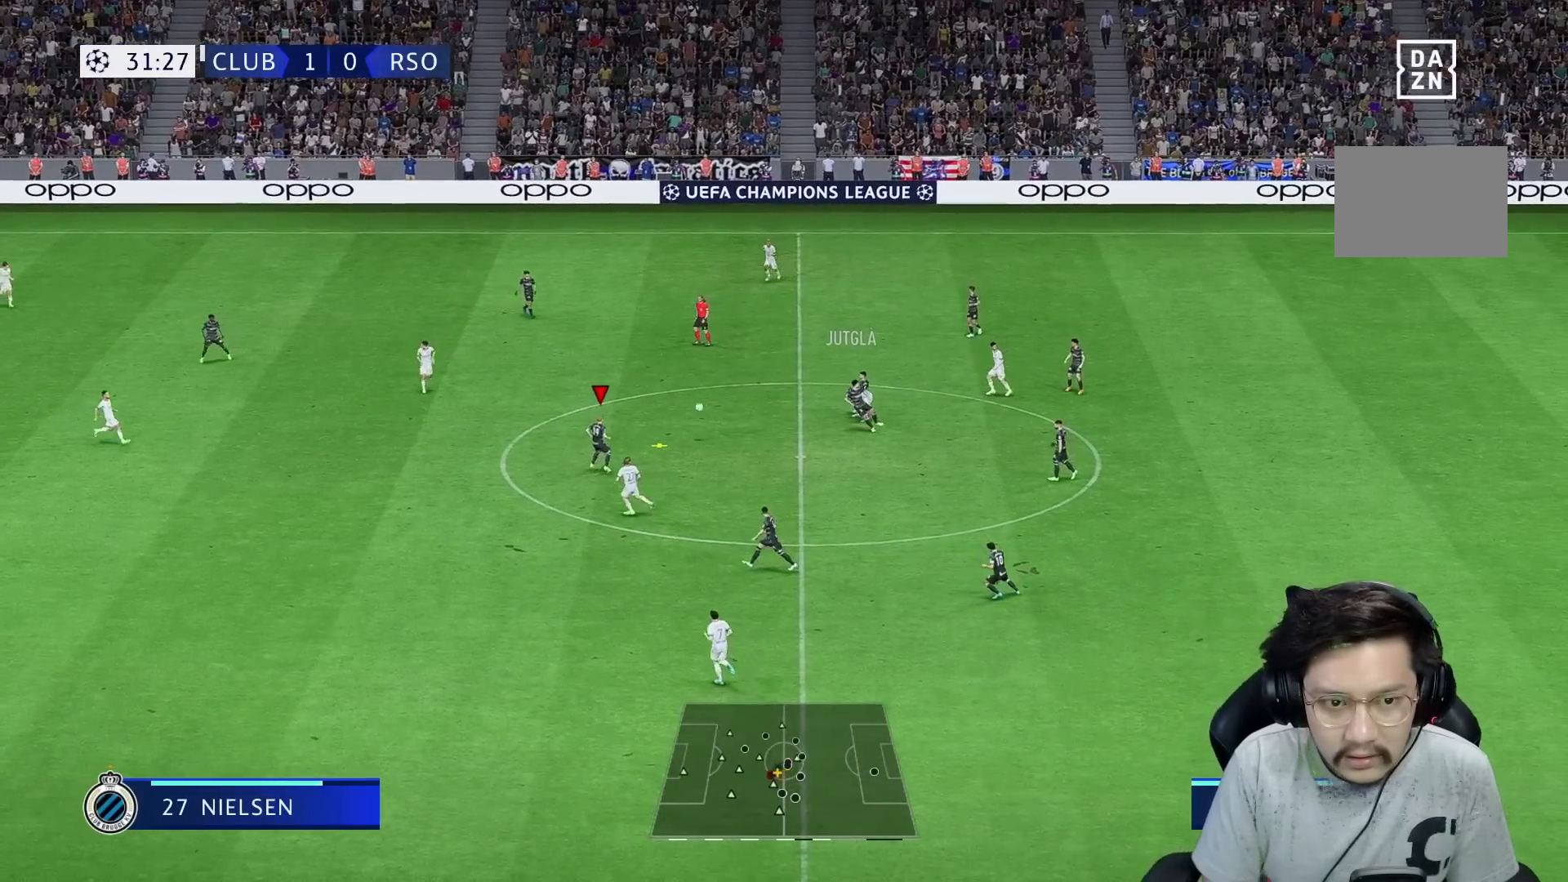
{"buttons": [], "left_stick": "up-left", "right_stick": "center", "events": [[100, "left_stick", "up-left"], [417, "A", "down"], [467, "A", "up"]]}
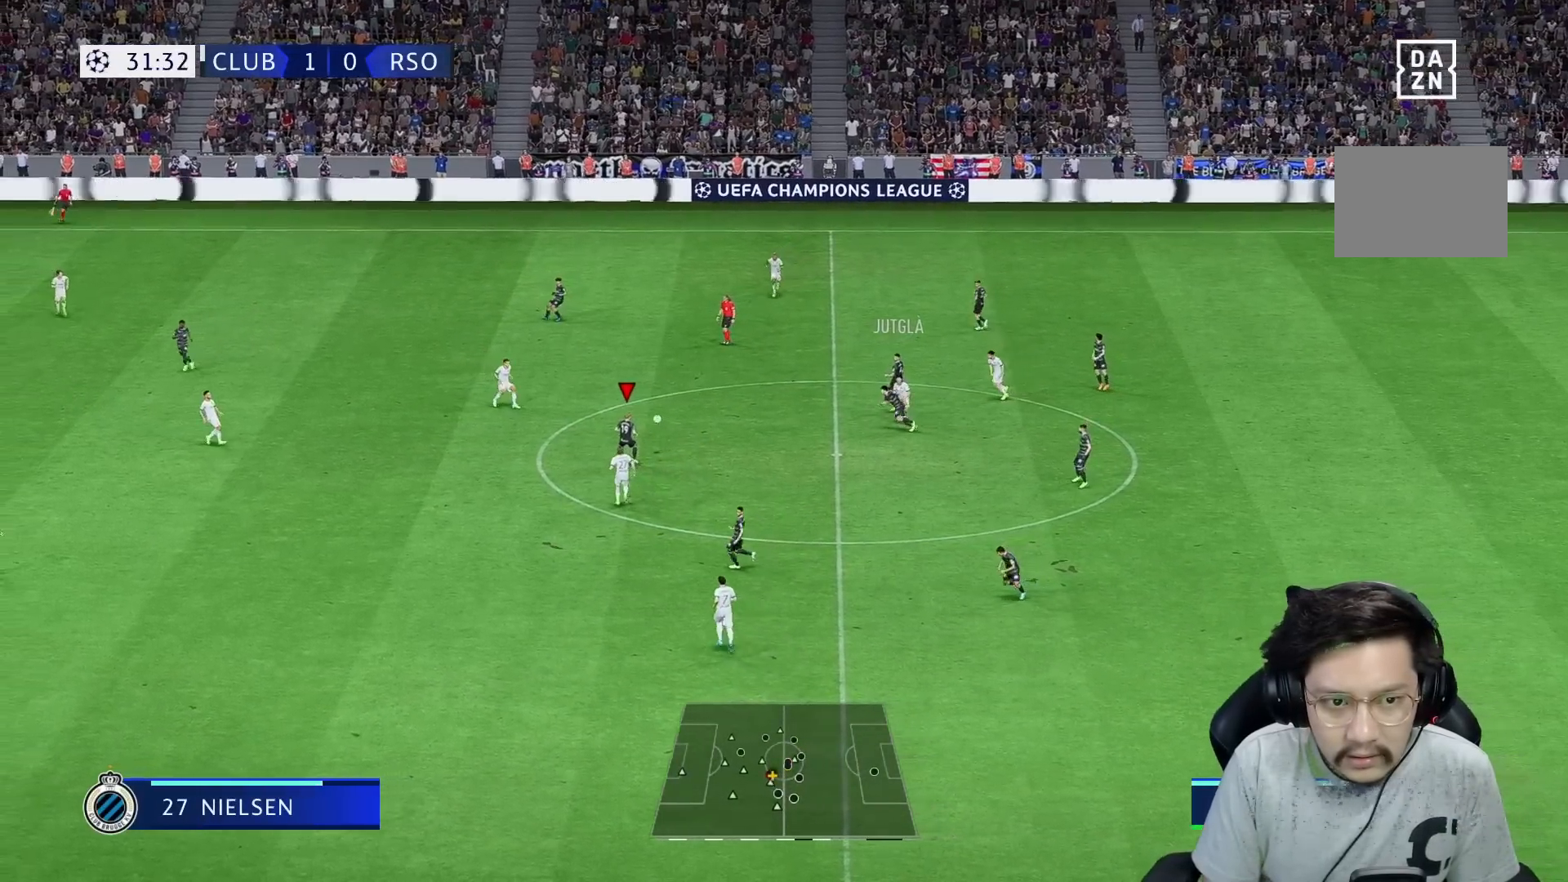
{"buttons": ["R1"], "left_stick": "up-left", "right_stick": "center", "events": [[50, "A", "down"], [100, "R1", "down"], [167, "A", "up"]]}
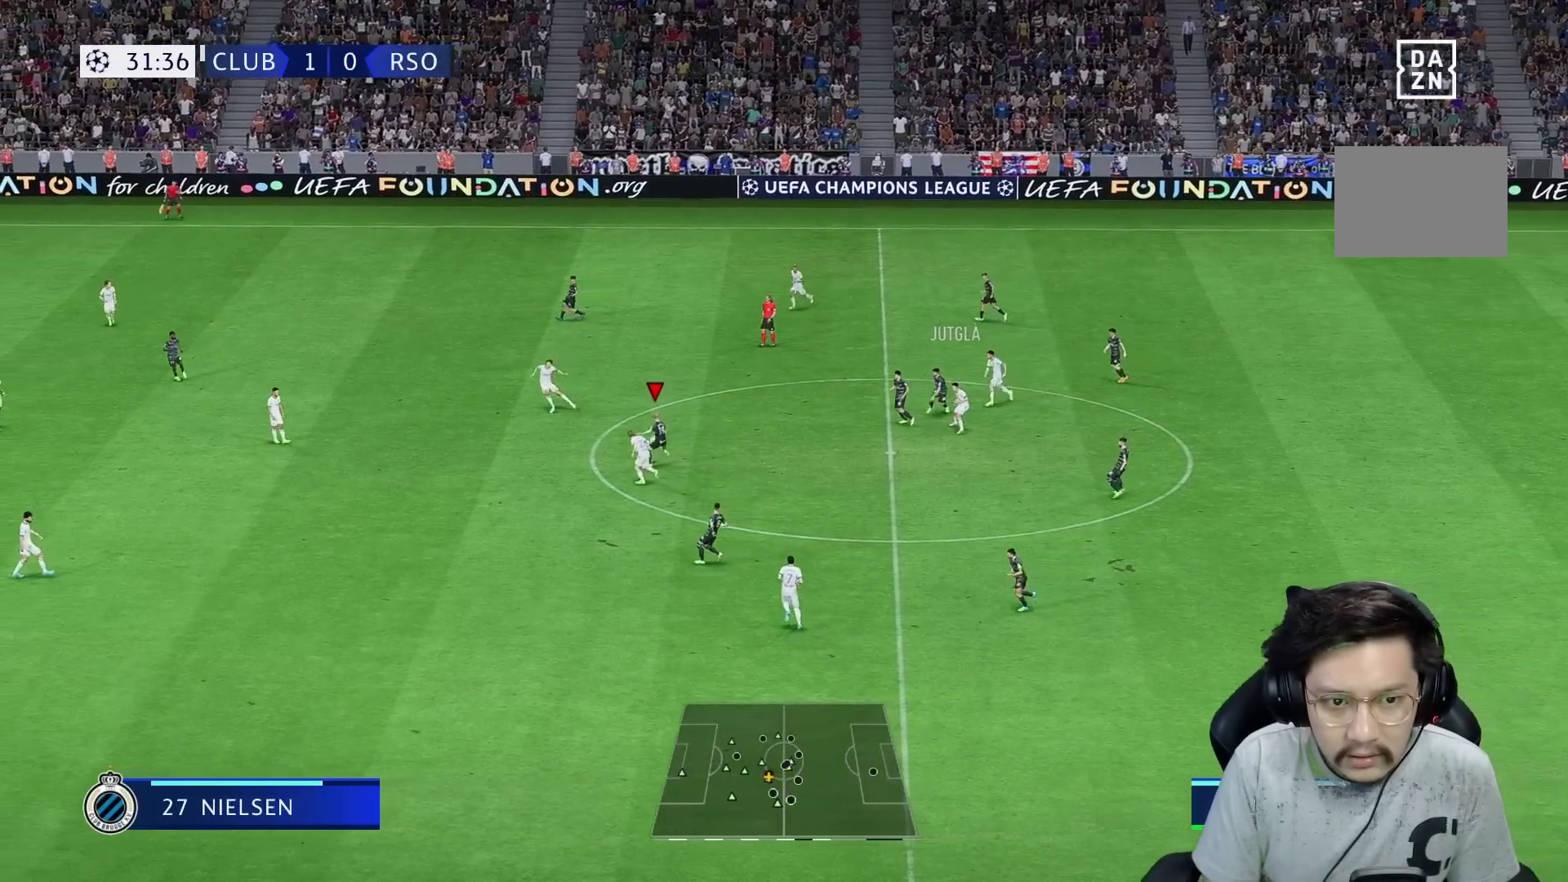
{"buttons": ["R1"], "left_stick": "up-left", "right_stick": "center", "events": []}
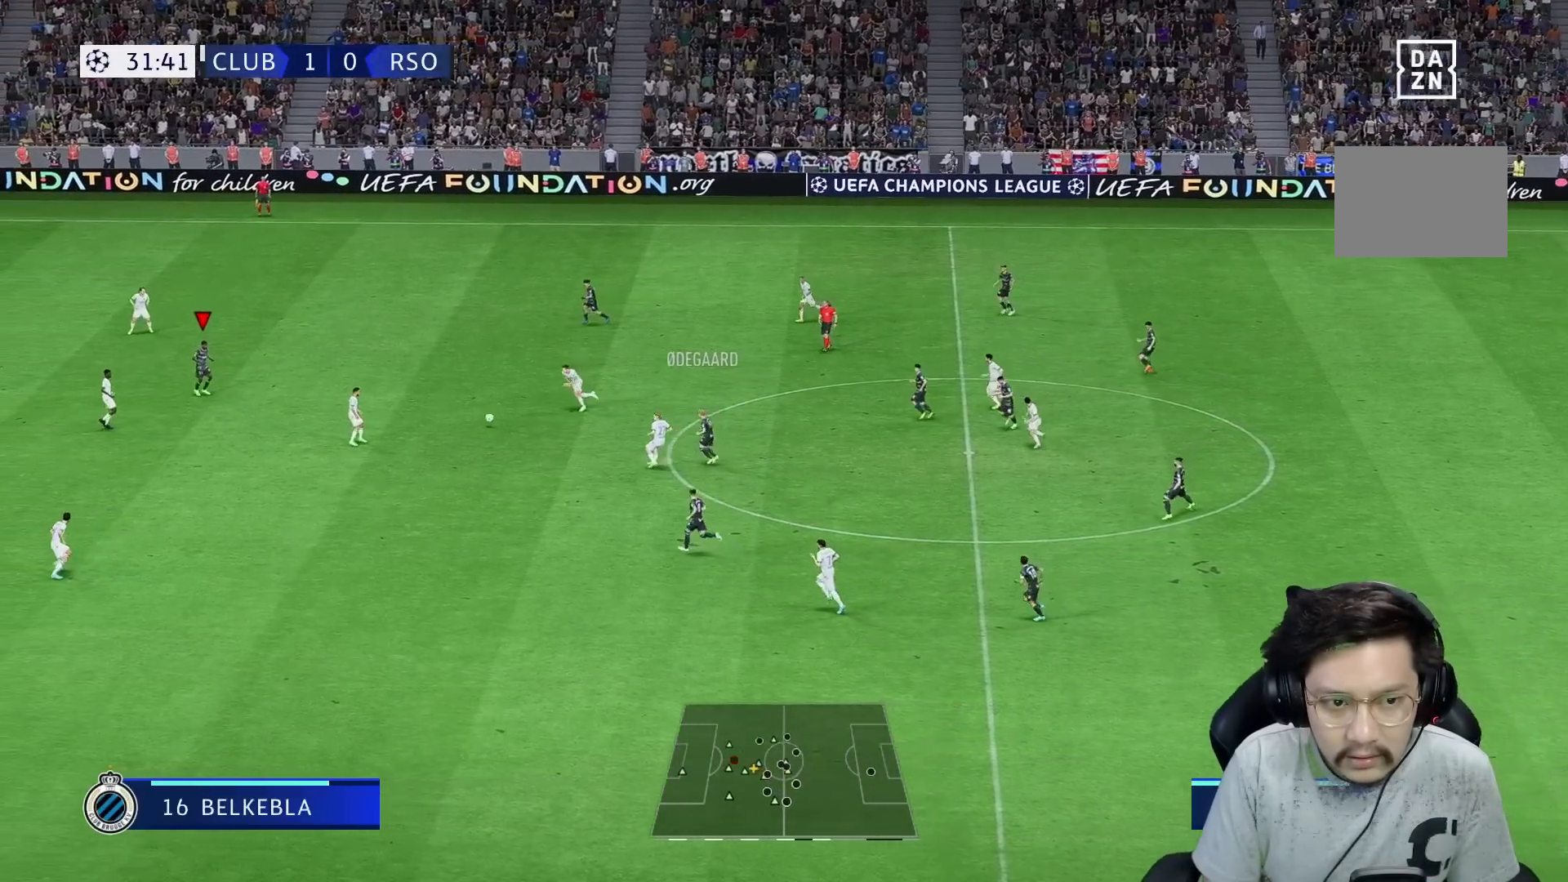
{"buttons": ["A"], "left_stick": "up", "right_stick": "center", "events": [[133, "R1", "up"], [133, "left_stick", "up"], [417, "A", "down"]]}
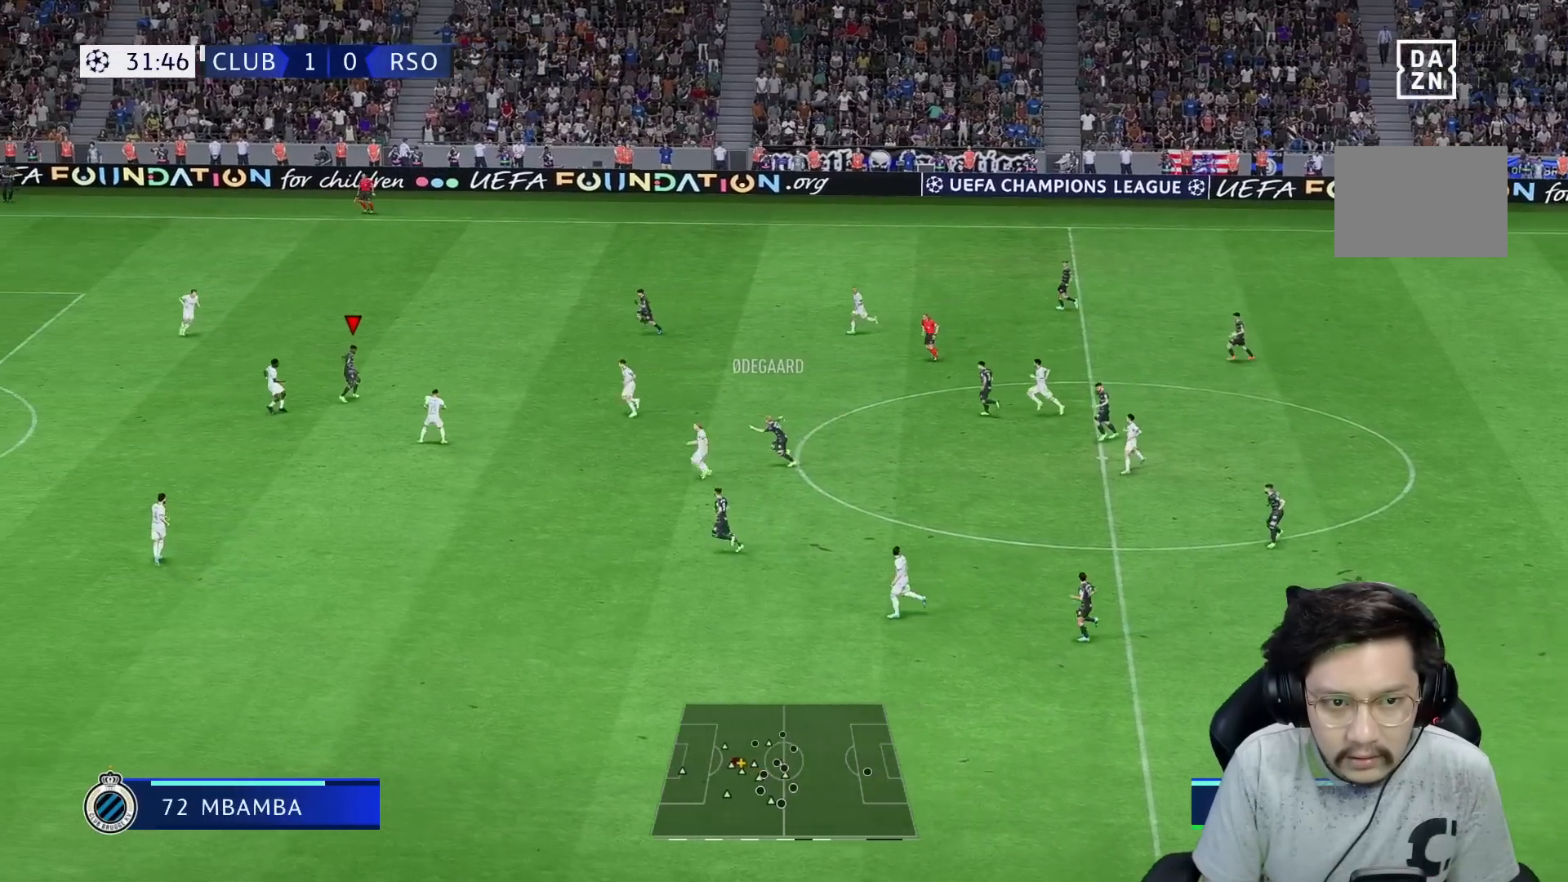
{"buttons": ["R1"], "left_stick": "left", "right_stick": "center", "events": [[17, "A", "up"], [133, "left_stick", "center"], [317, "left_stick", "left"], [433, "R1", "down"]]}
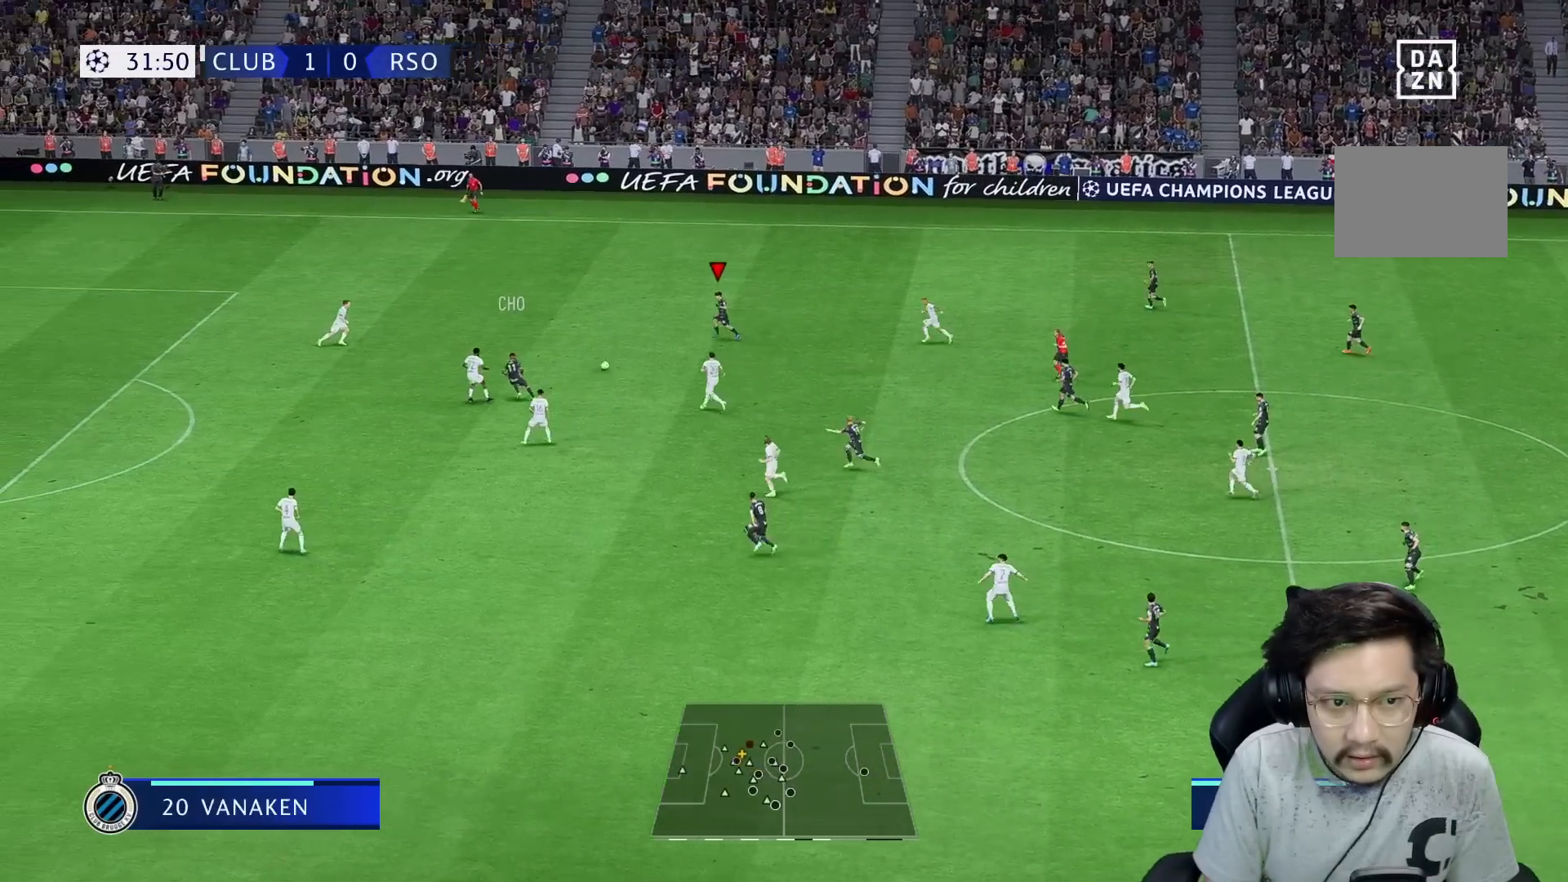
{"buttons": [], "left_stick": "left", "right_stick": "center", "events": [[233, "R1", "up"]]}
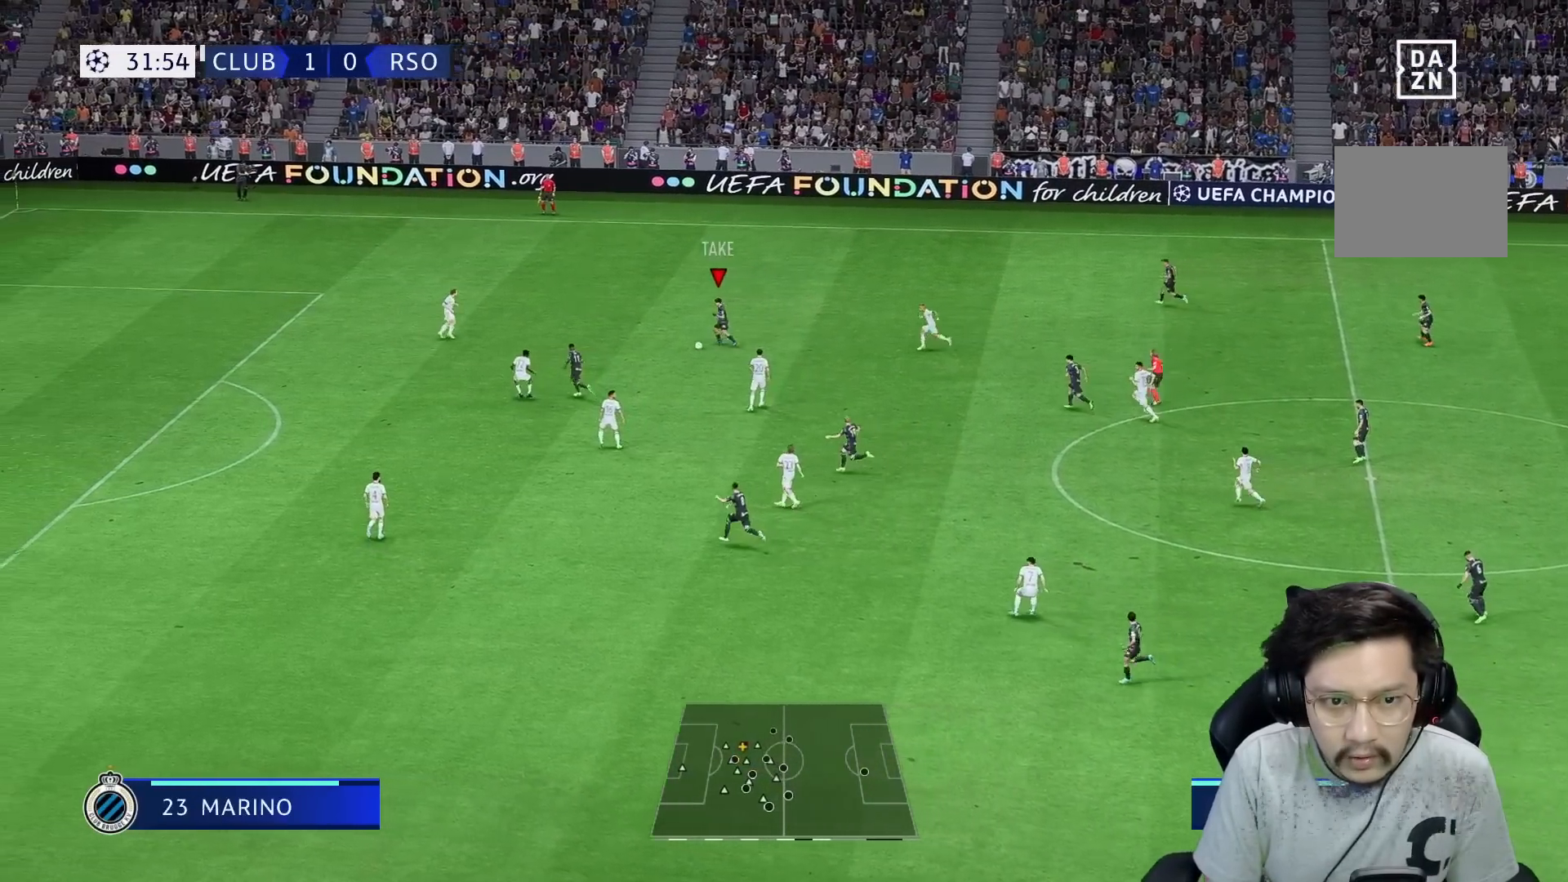
{"buttons": [], "left_stick": "center", "right_stick": "down", "events": [[367, "left_stick", "center"], [450, "right_stick", "down"]]}
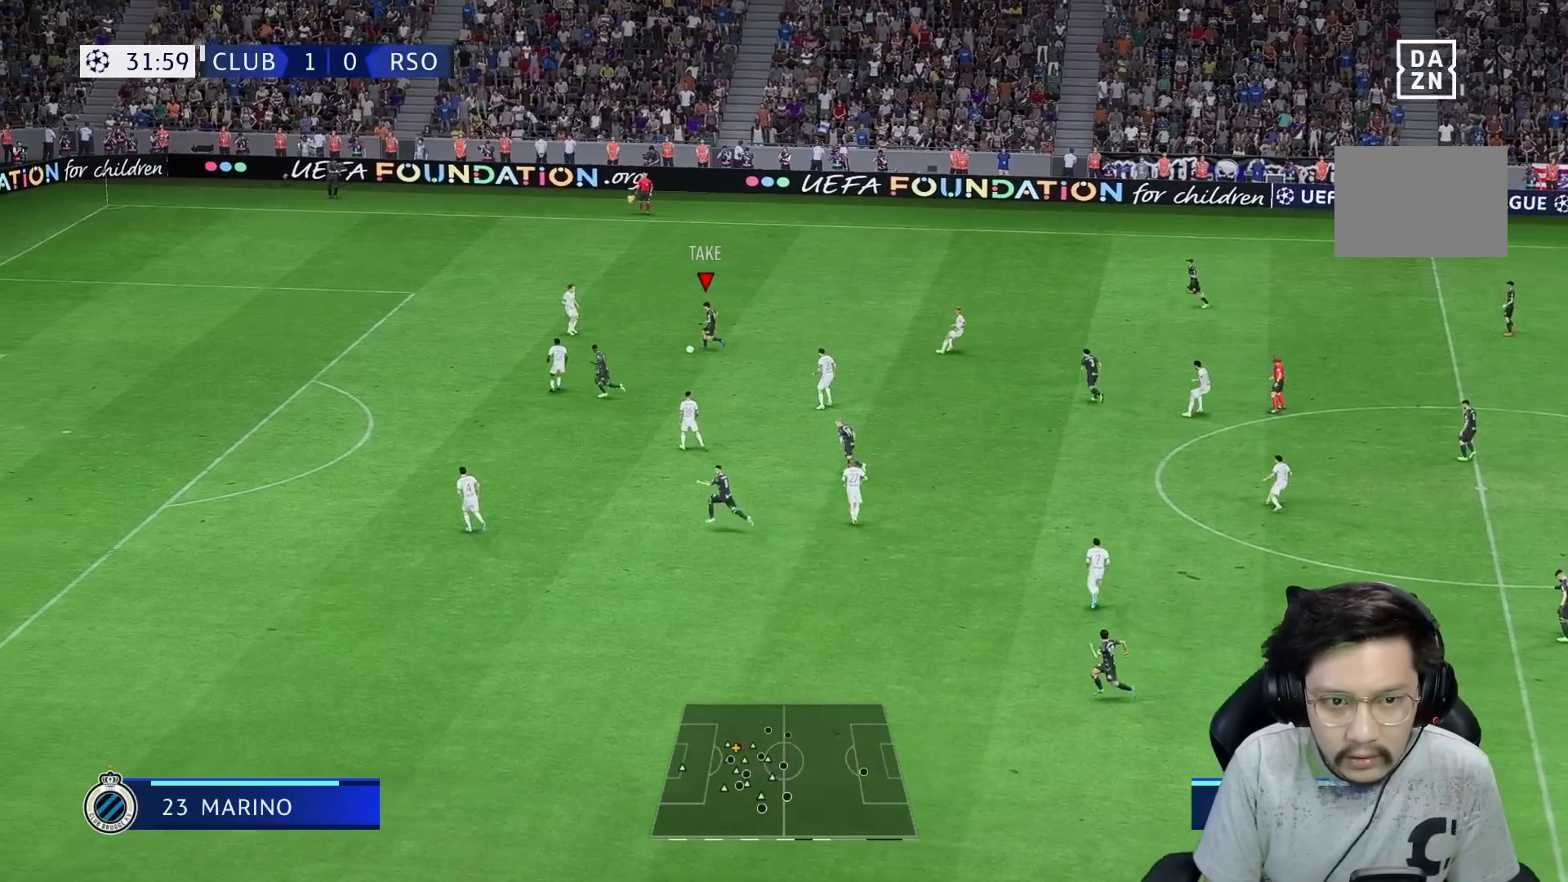
{"buttons": [], "left_stick": "down", "right_stick": "center", "events": [[33, "left_stick", "down"], [50, "X", "down"], [50, "right_stick", "center"], [133, "X", "up"], [300, "SELECT", "down"], [317, "SELECT", "up"]]}
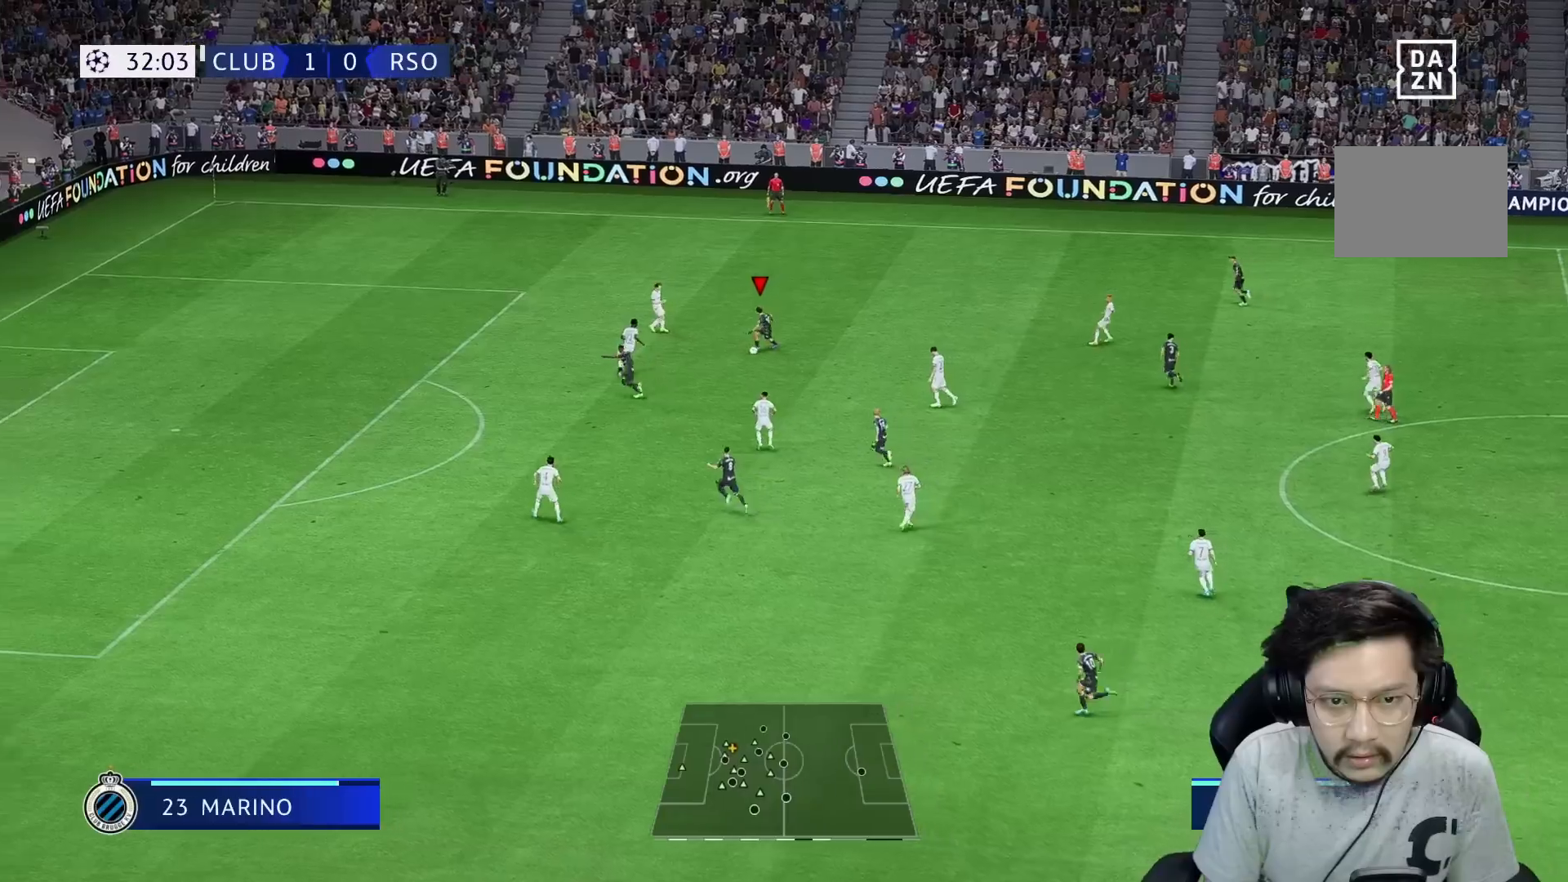
{"buttons": ["Y"], "left_stick": "down-left", "right_stick": "center", "events": [[267, "left_stick", "down-left"], [300, "Y", "down"]]}
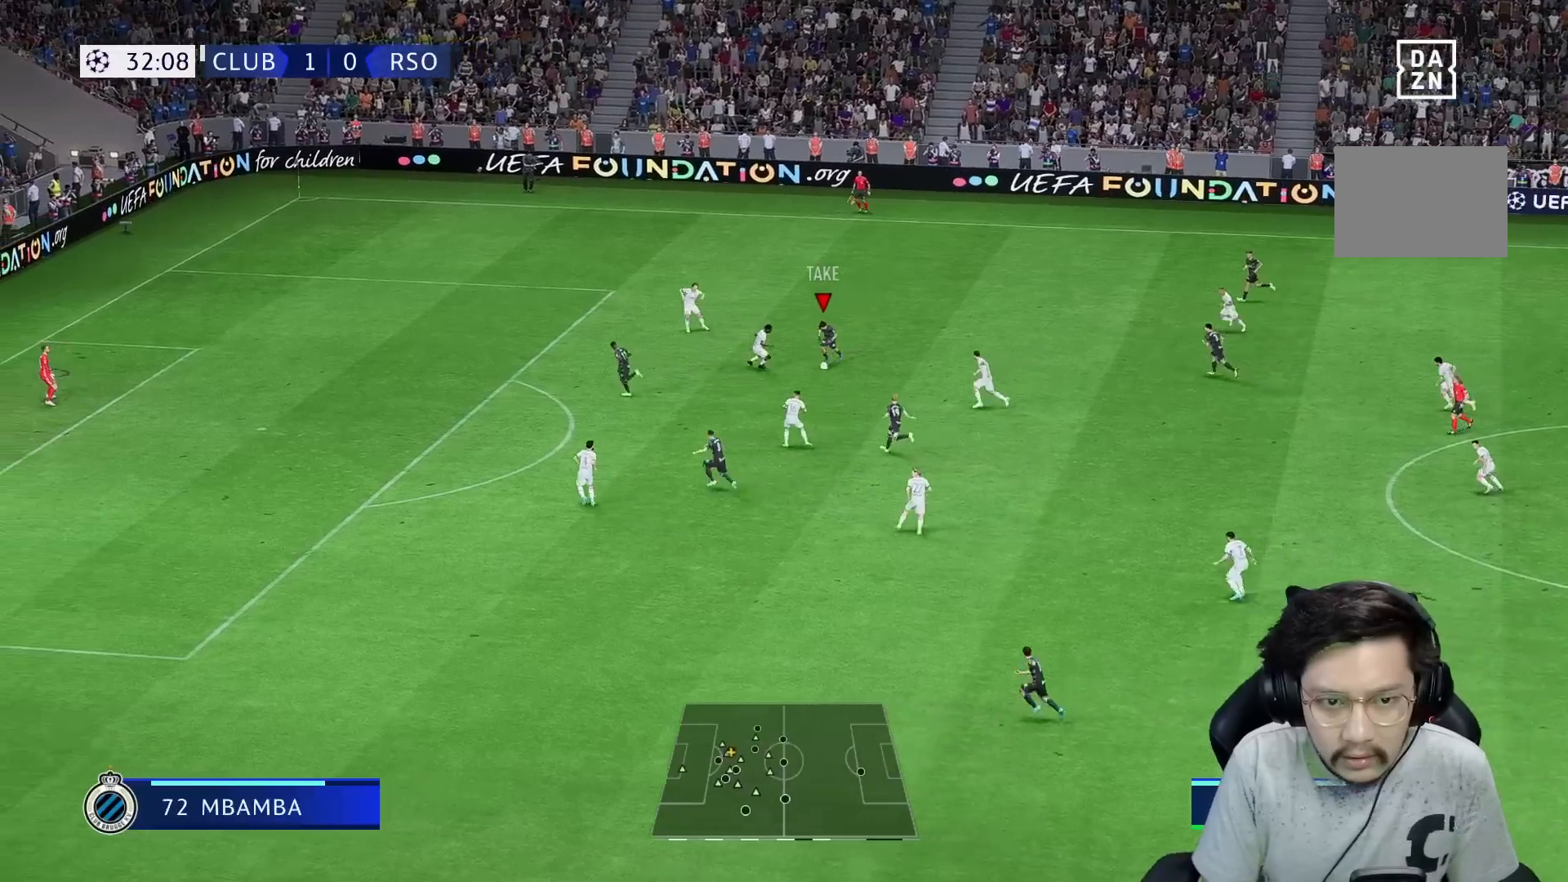
{"buttons": ["R1"], "left_stick": "left", "right_stick": "center", "events": [[33, "Y", "up"], [100, "R1", "down"], [433, "left_stick", "left"]]}
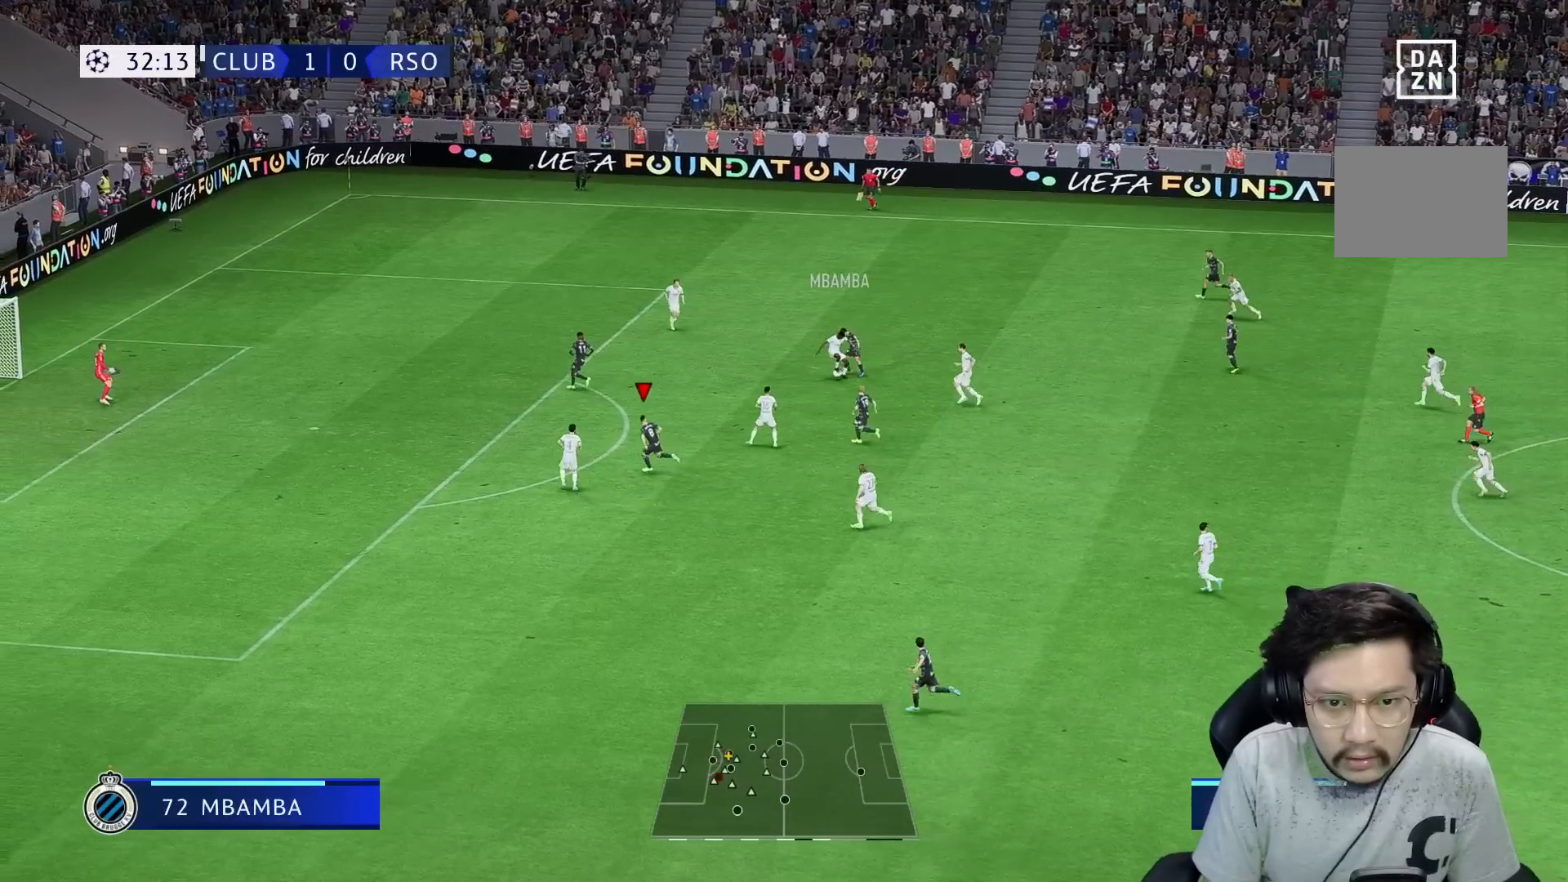
{"buttons": ["R1", "R2"], "left_stick": "down-right", "right_stick": "center", "events": [[83, "R2", "down"], [233, "R1", "up"], [233, "left_stick", "down-right"], [350, "R1", "down"]]}
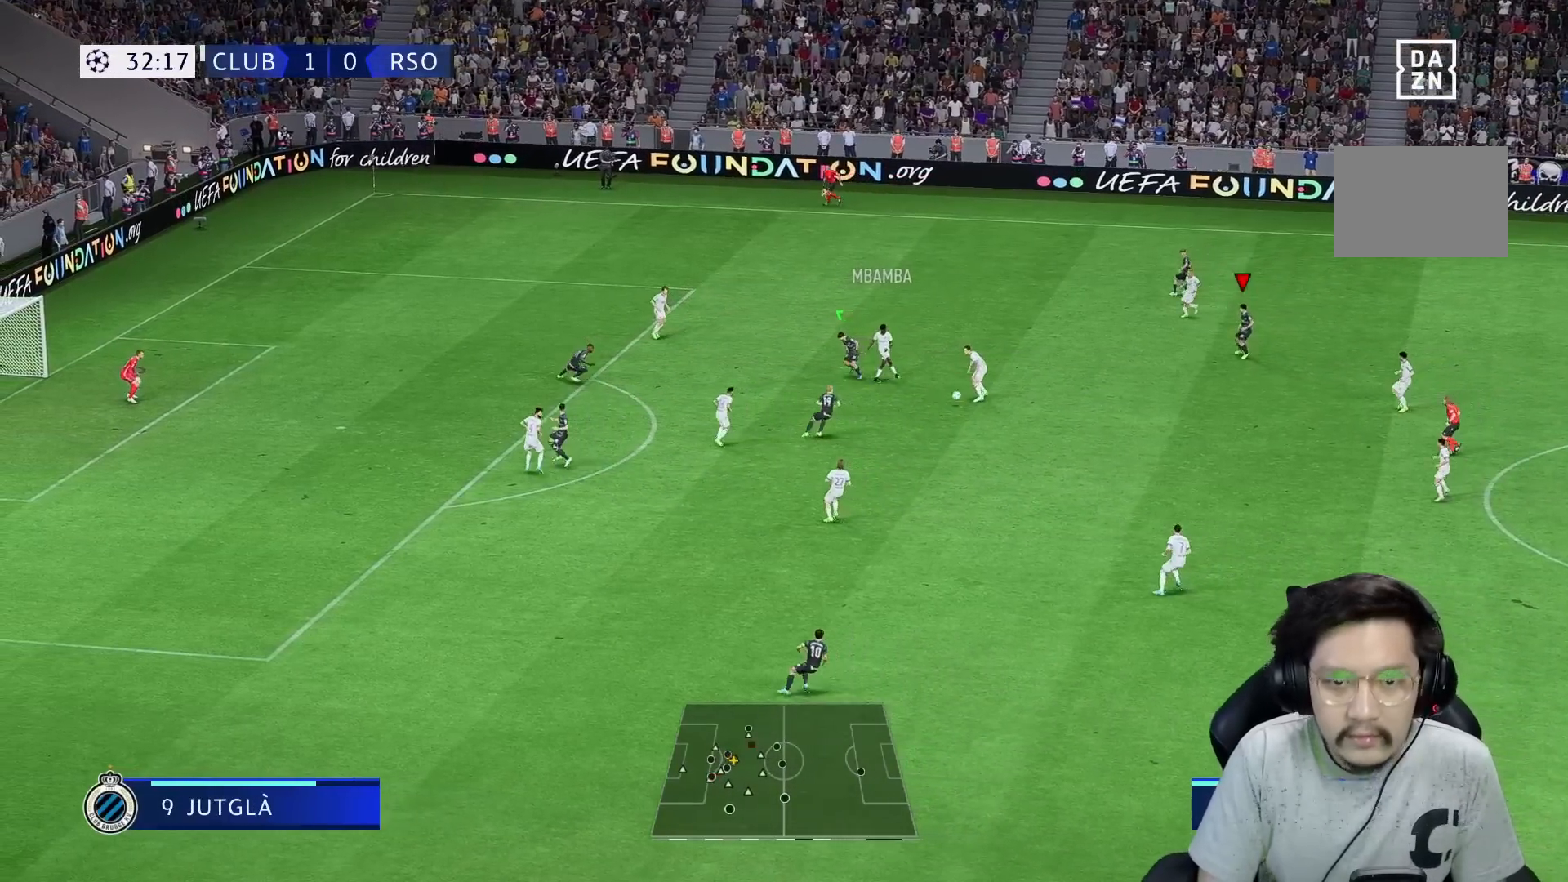
{"buttons": [], "left_stick": "right", "right_stick": "center", "events": [[400, "R1", "up"], [400, "left_stick", "right"], [483, "R2", "up"]]}
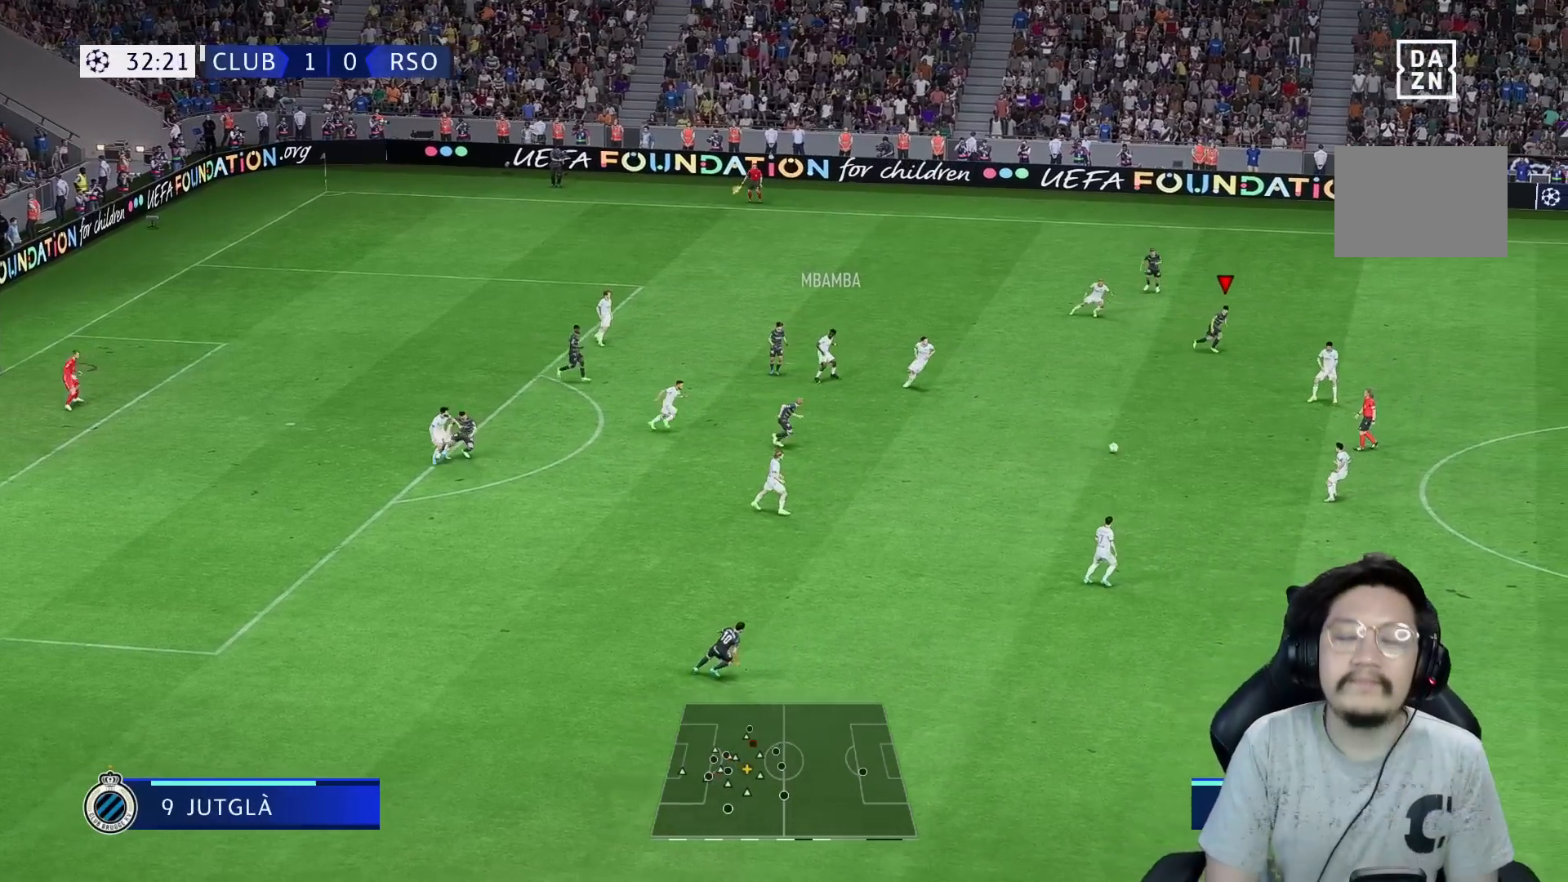
{"buttons": ["R1", "R2"], "left_stick": "down-right", "right_stick": "center", "events": [[67, "left_stick", "down-right"], [167, "R1", "down"], [183, "R2", "down"]]}
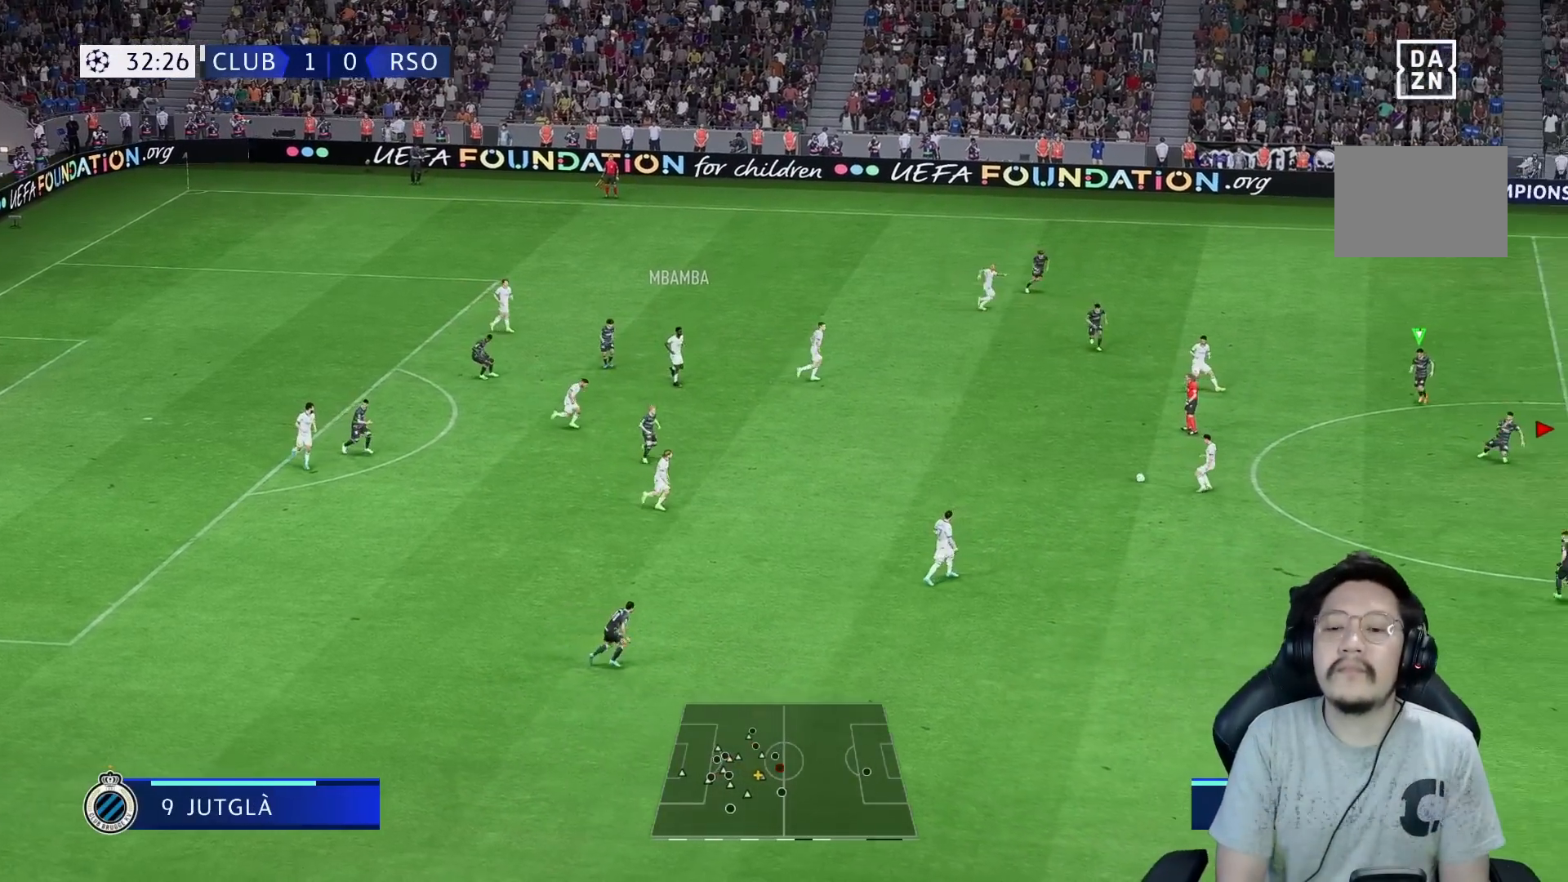
{"buttons": ["R1", "R2"], "left_stick": "down-right", "right_stick": "center", "events": []}
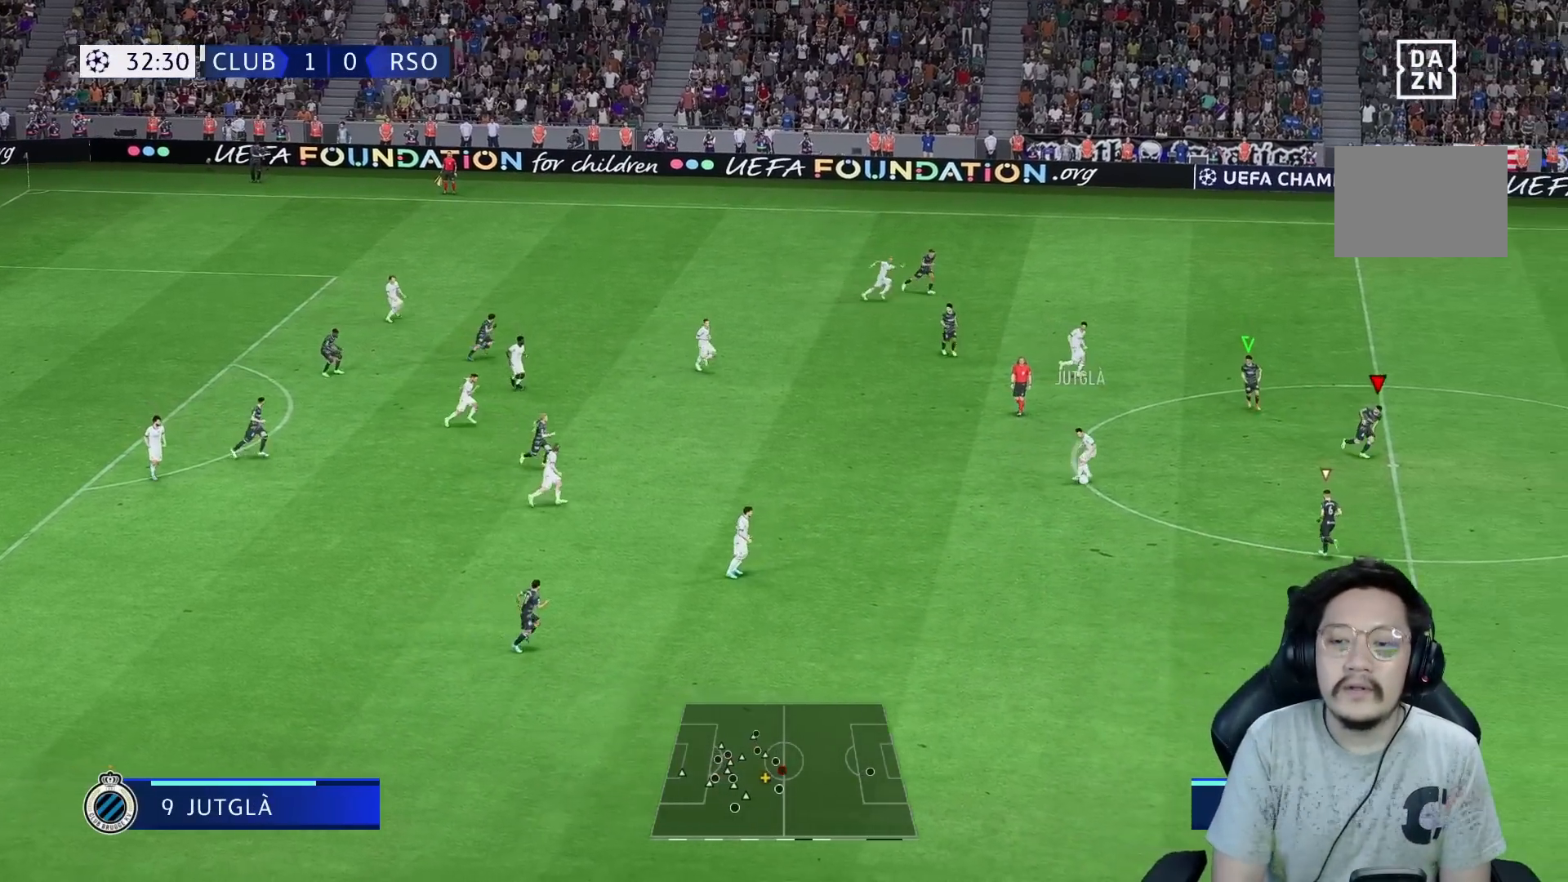
{"buttons": ["L2", "R2"], "left_stick": "up-left", "right_stick": "center", "events": [[17, "left_stick", "down"], [133, "L2", "down"], [300, "R1", "up"], [333, "left_stick", "up-left"]]}